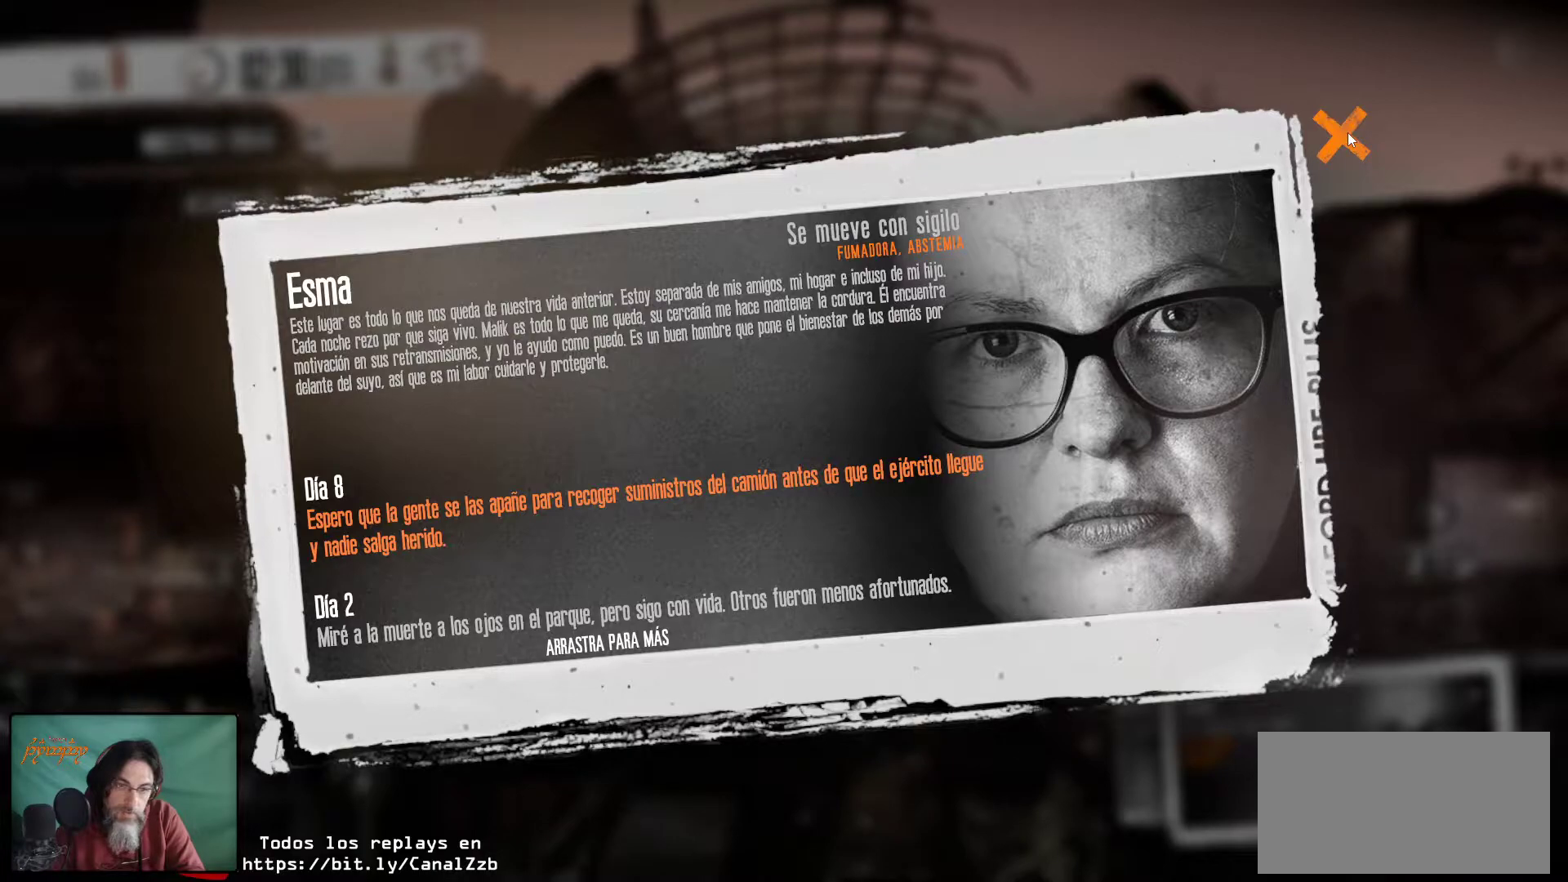
Gameplay with keyboard and mouse; each line is a JSON object with the keys and mouse buttons held at the frame after it. "events" lists presses ("down") and releases ("up") of "1", "2", "3", "4", "5", "a", "alt", "c", "caps_lock", "ctrl", "d", "e", "f", "g", "q", "r", "s", "shift", "space", "t", "tab", "v", "w", "x", "z", "mouse_left", "mouse_wheel" and "mouse_right" between this image and that frame as [ms after this image, input, new state], when the widget could be followed in between. "mouse_left", "mouse_wheel", "mouse_right" = the "left", "wheel", "right" buttons of the "mouse" list. No other keys are recorded. "wheel" means that the mouse wheel is clicked or scrolled. "mouse_move" is the direction in which the mouse moves at that frame (one of eight, or "still"), when it could be read.
{"keys": [], "mouse": [], "mouse_move": "still", "events": []}
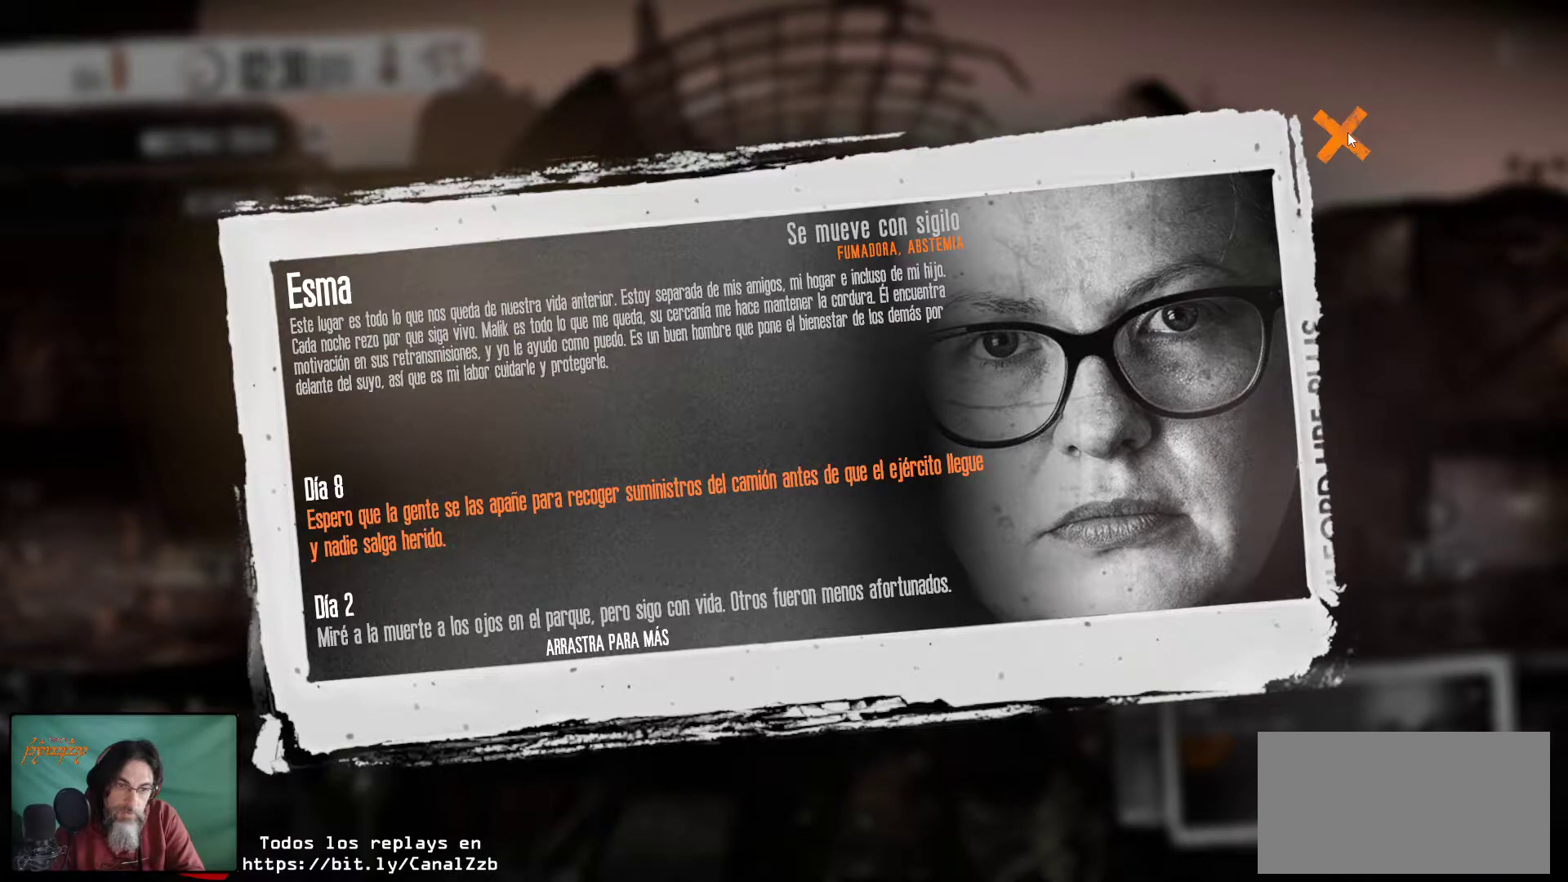
{"keys": [], "mouse": [], "mouse_move": "still", "events": []}
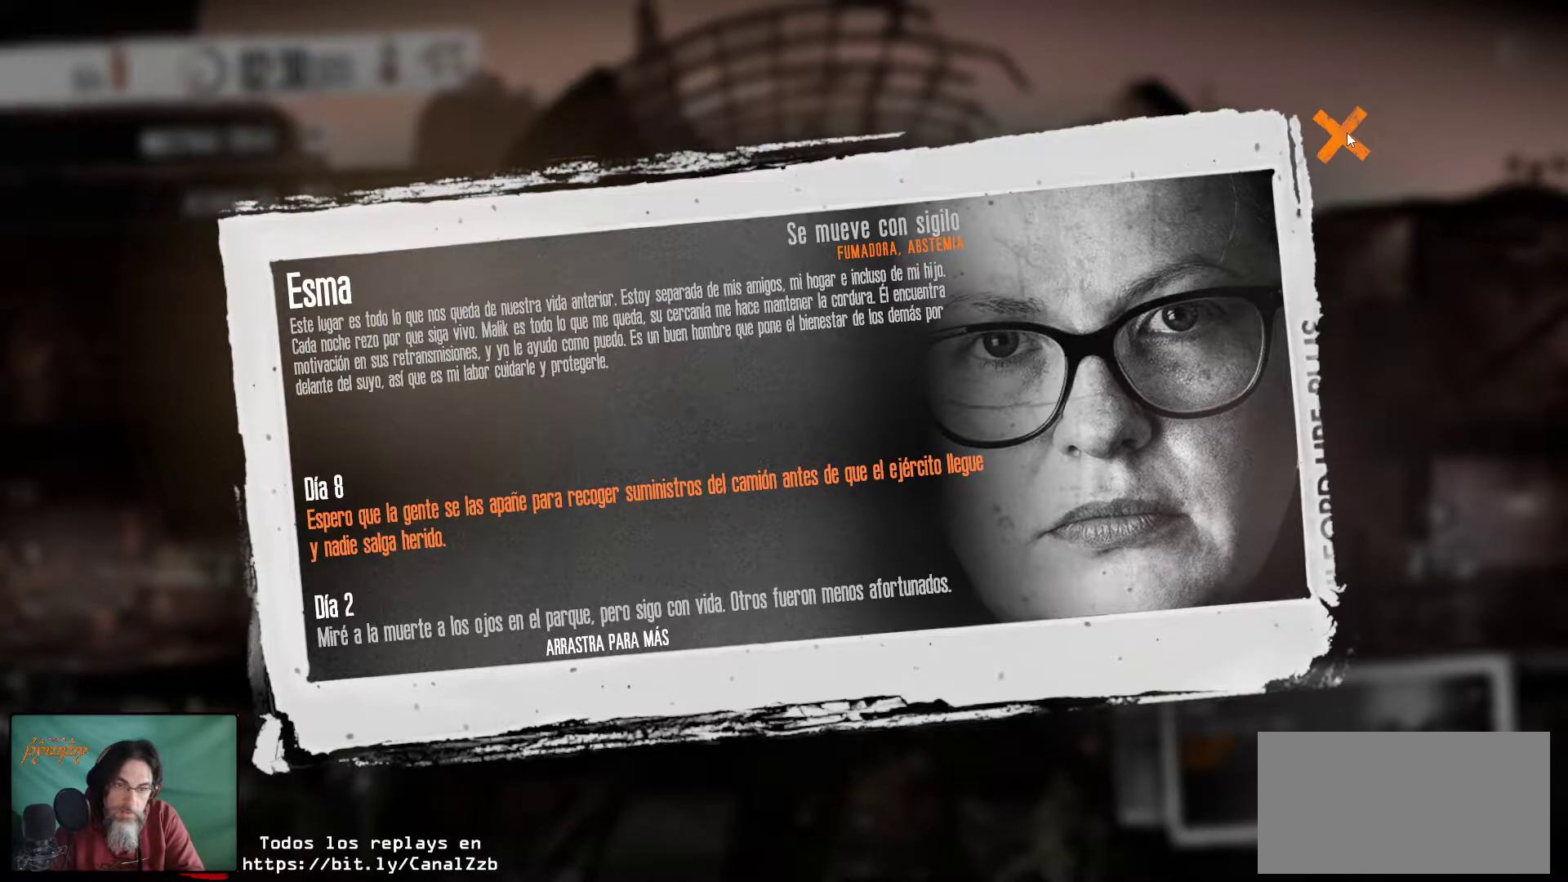
{"keys": [], "mouse": ["left"], "mouse_move": "still", "events": [[400, "mouse_left", "down"]]}
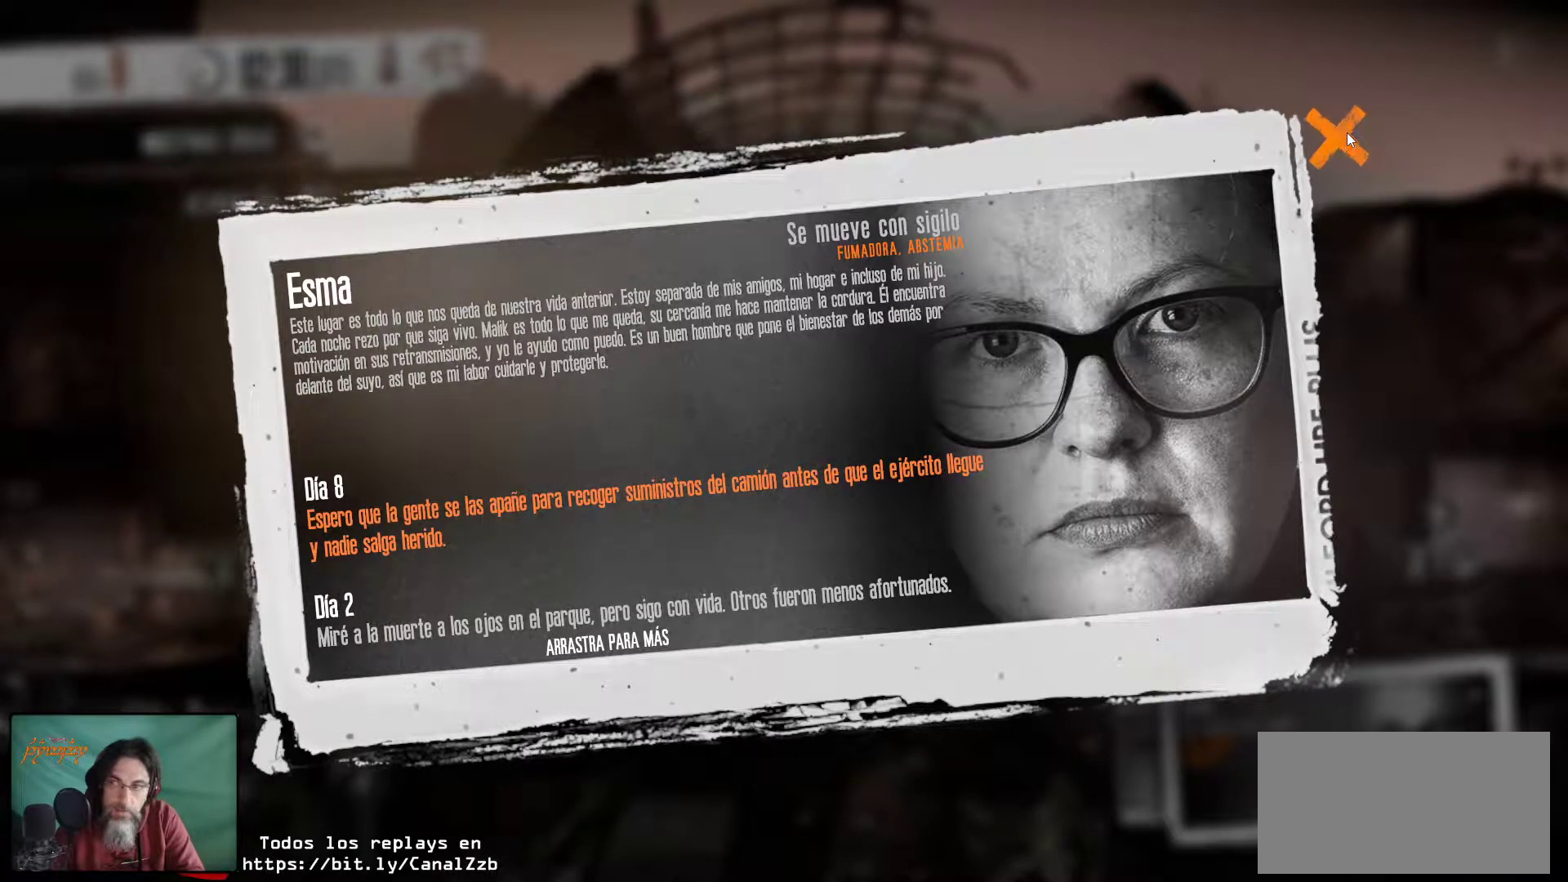
{"keys": [], "mouse": [], "mouse_move": "down", "events": [[50, "mouse_left", "up"]]}
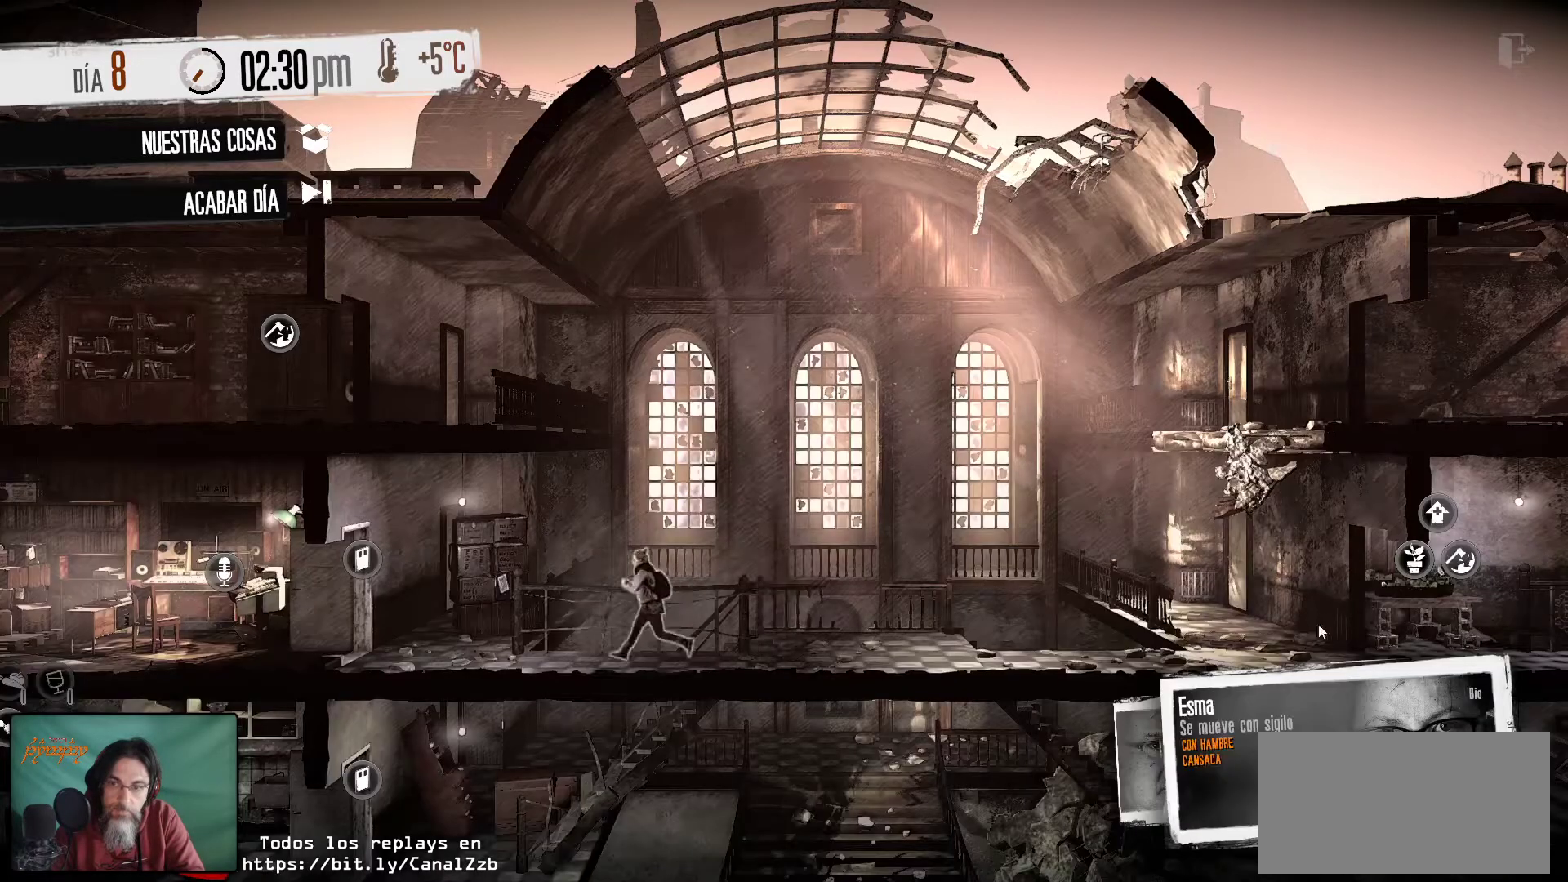
{"keys": [], "mouse": [], "mouse_move": "up-right", "events": []}
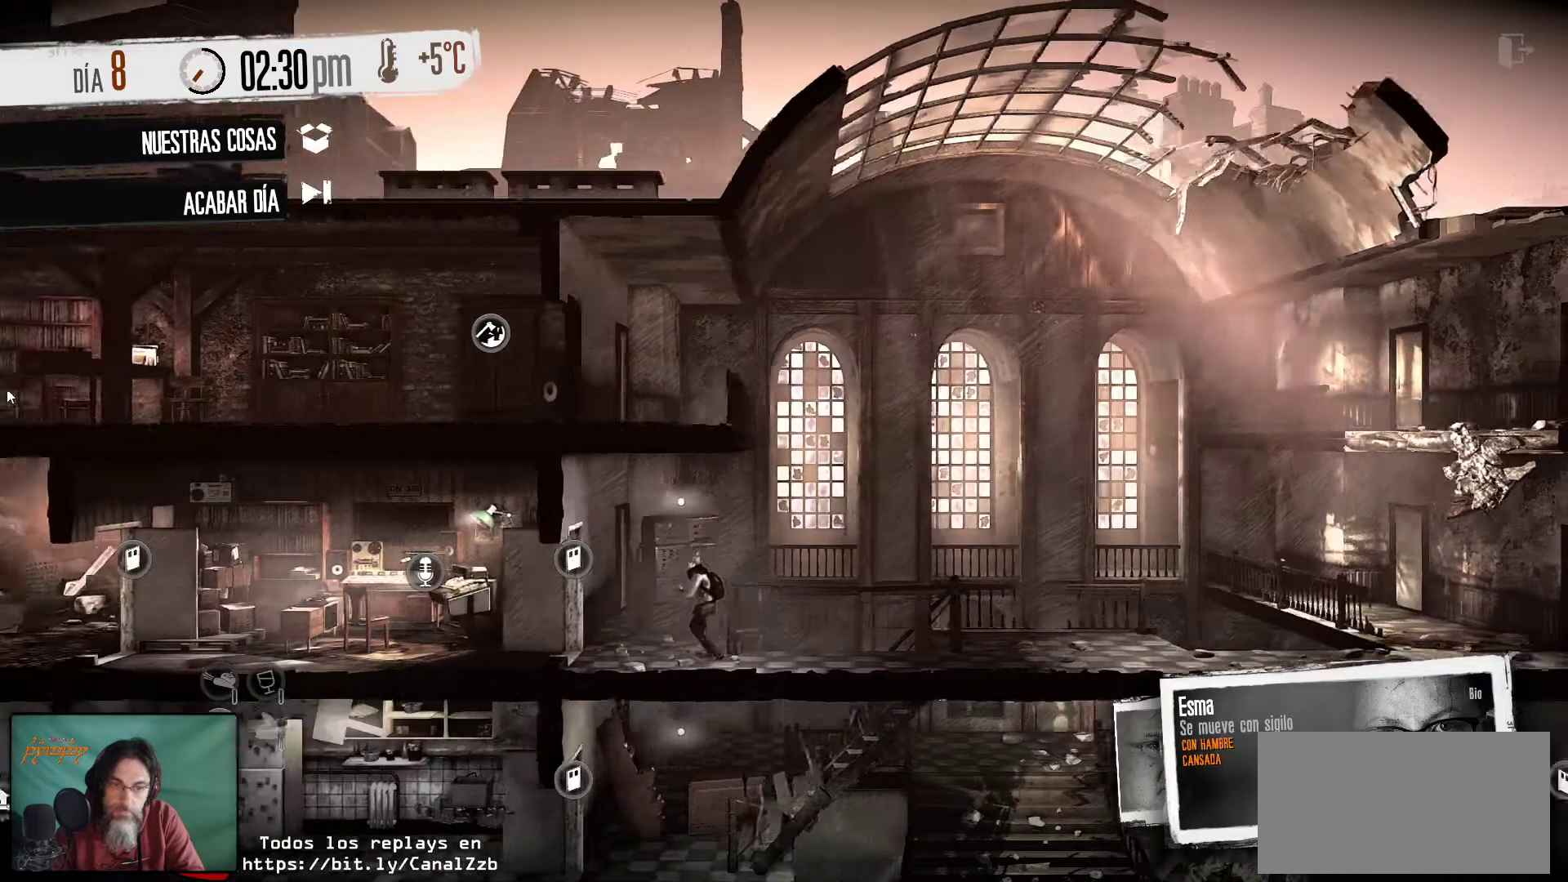
{"keys": [], "mouse": [], "mouse_move": "down-right", "events": []}
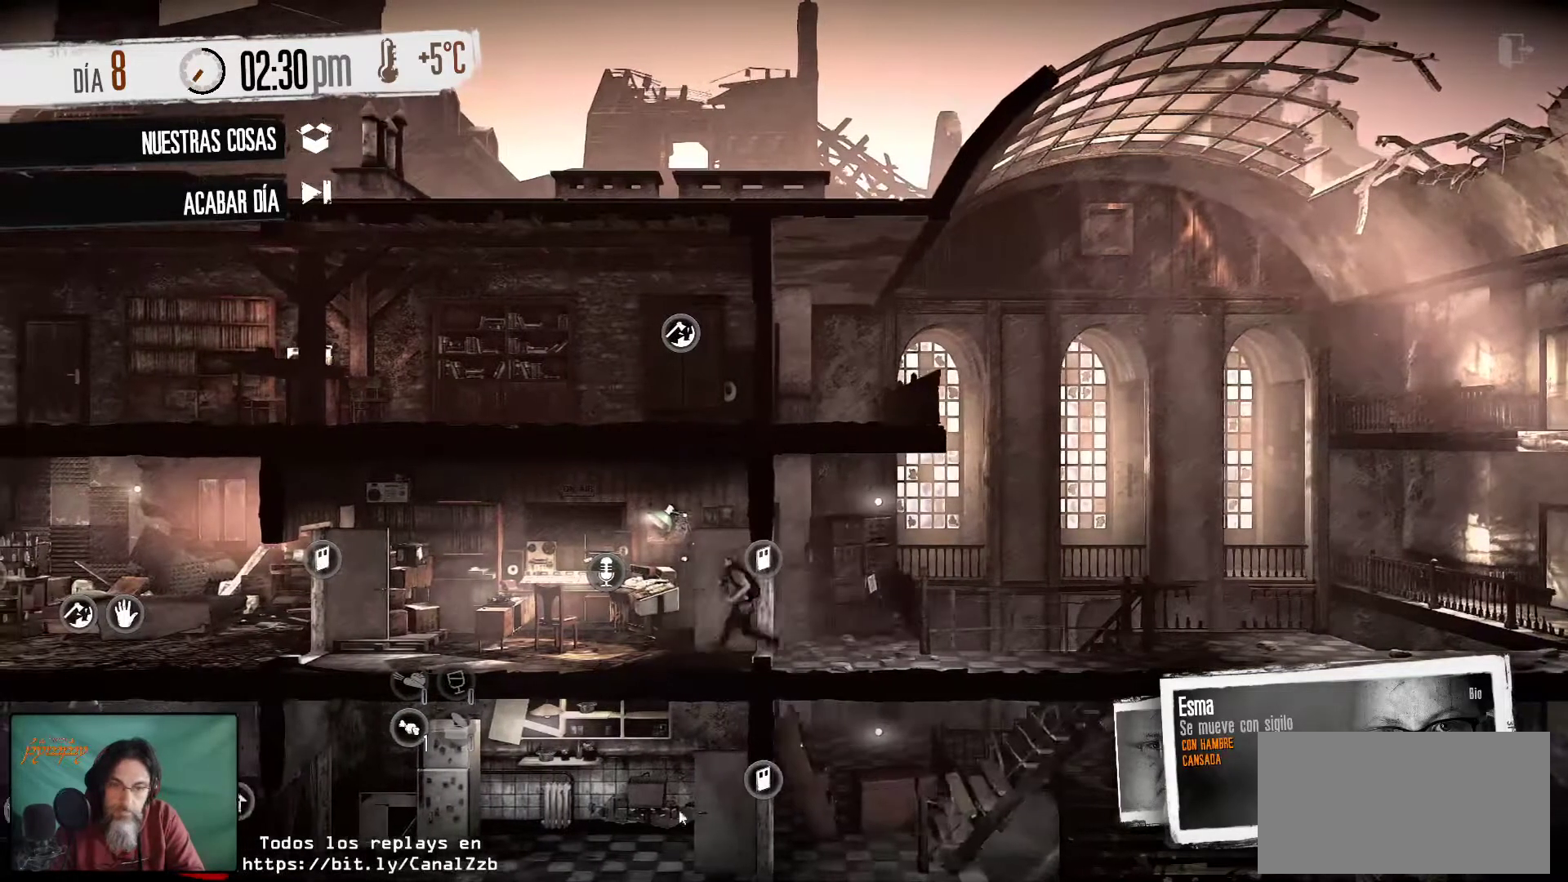
{"keys": [], "mouse": [], "mouse_move": "up", "events": []}
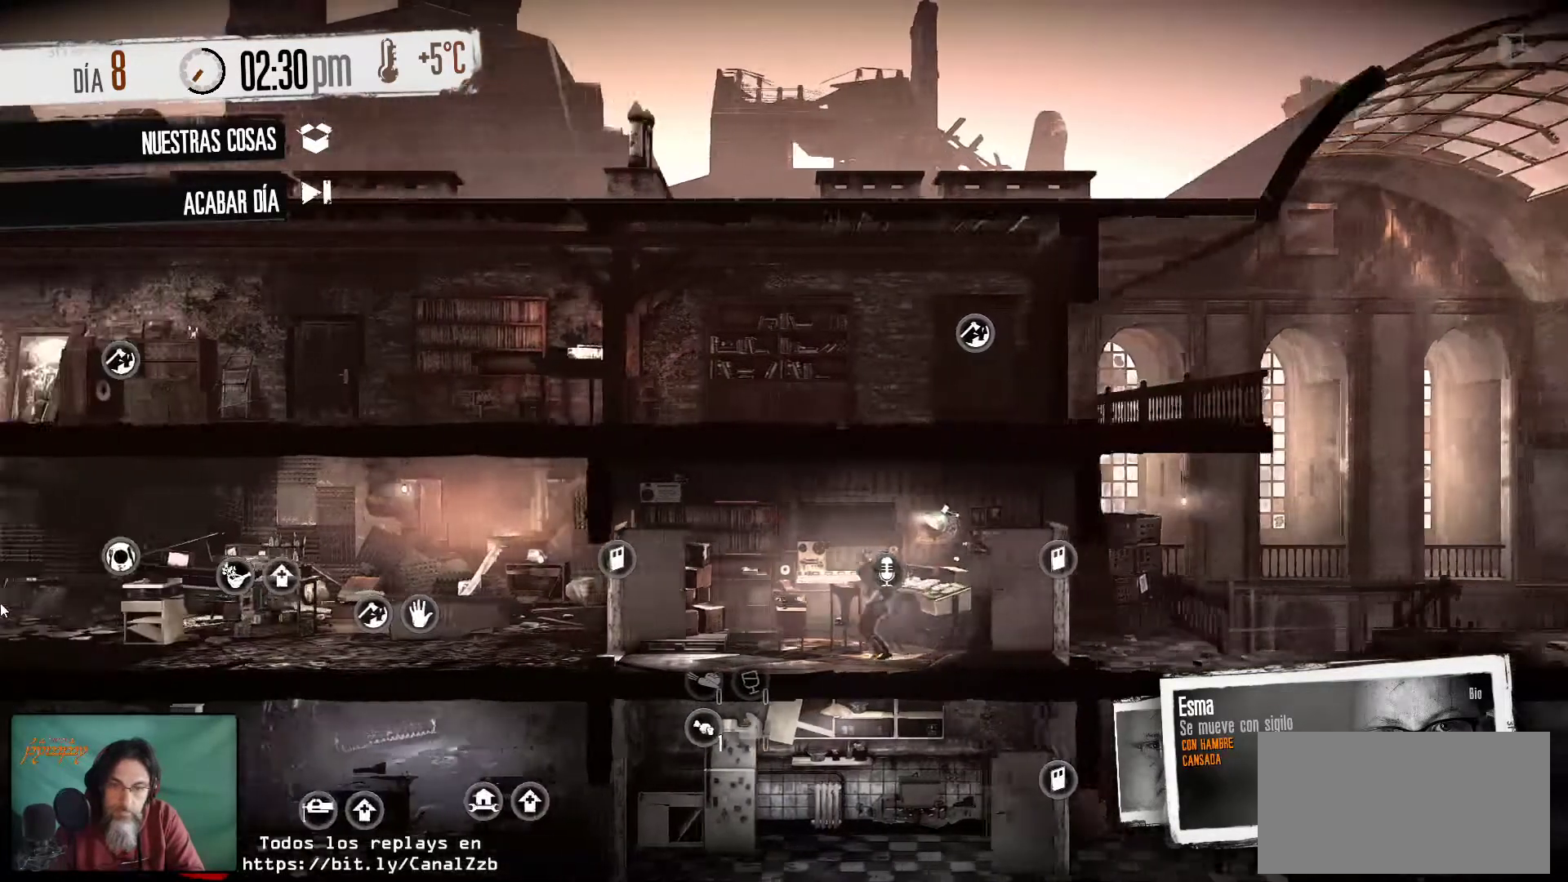
{"keys": [], "mouse": [], "mouse_move": "still", "events": []}
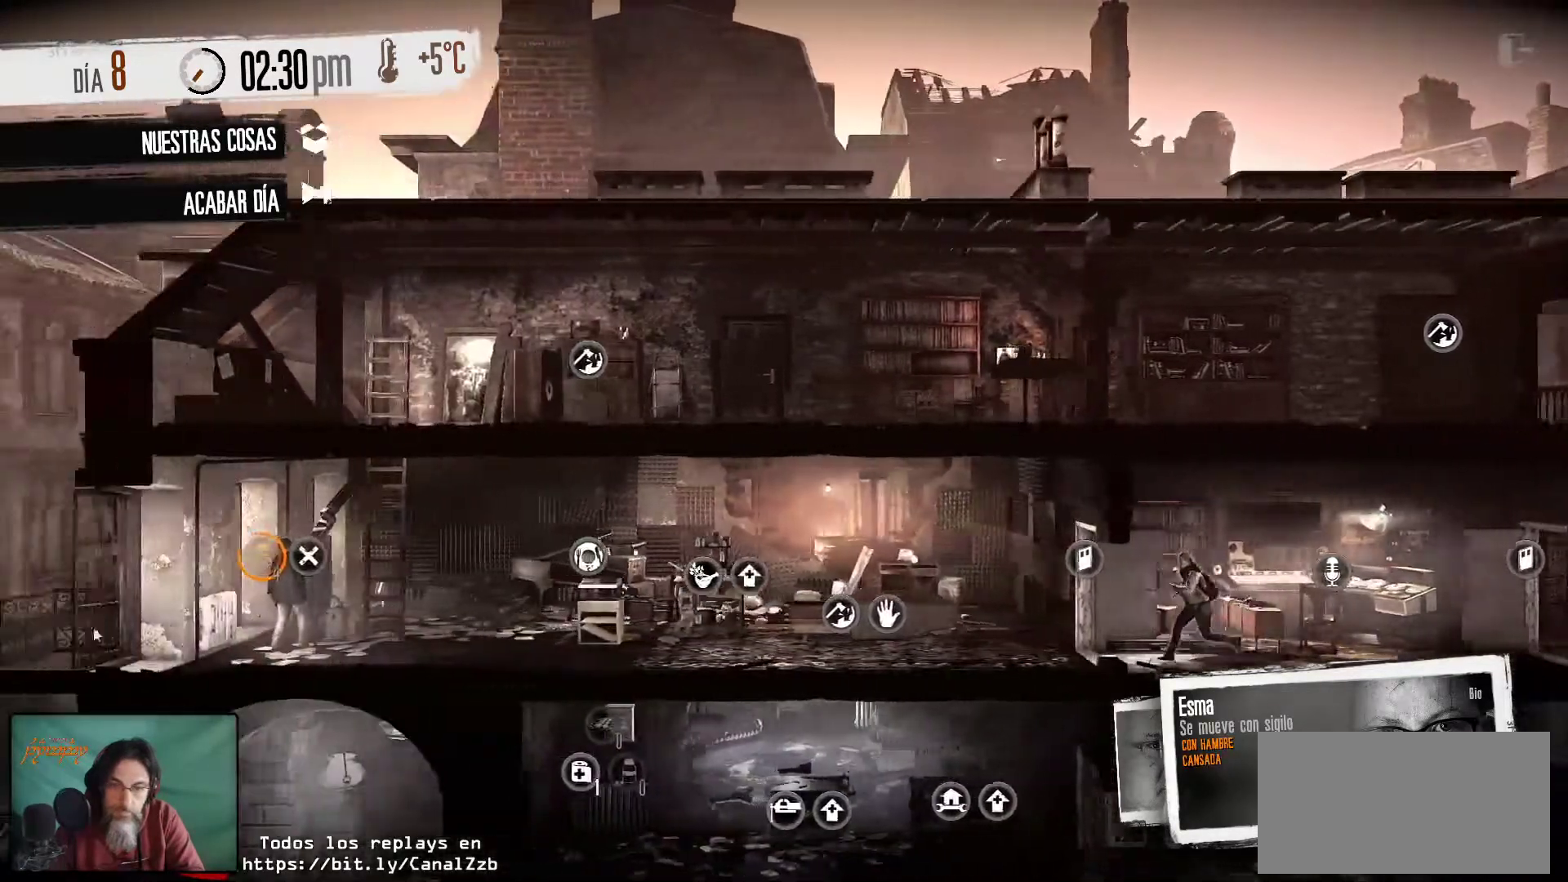
{"keys": [], "mouse": [], "mouse_move": "up", "events": []}
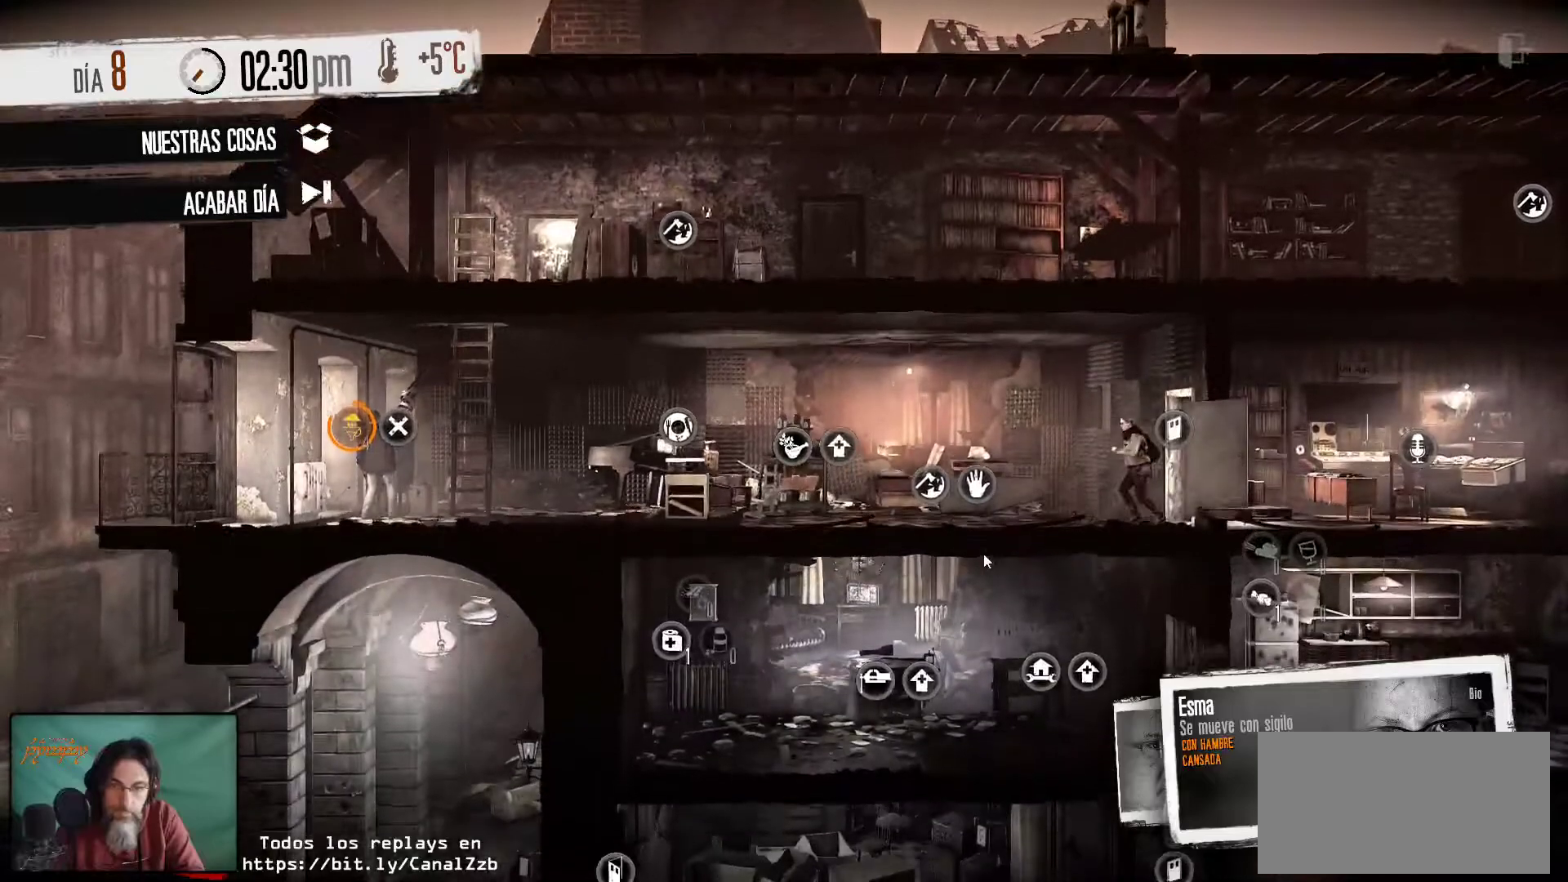
{"keys": [], "mouse": [], "mouse_move": "up-left", "events": []}
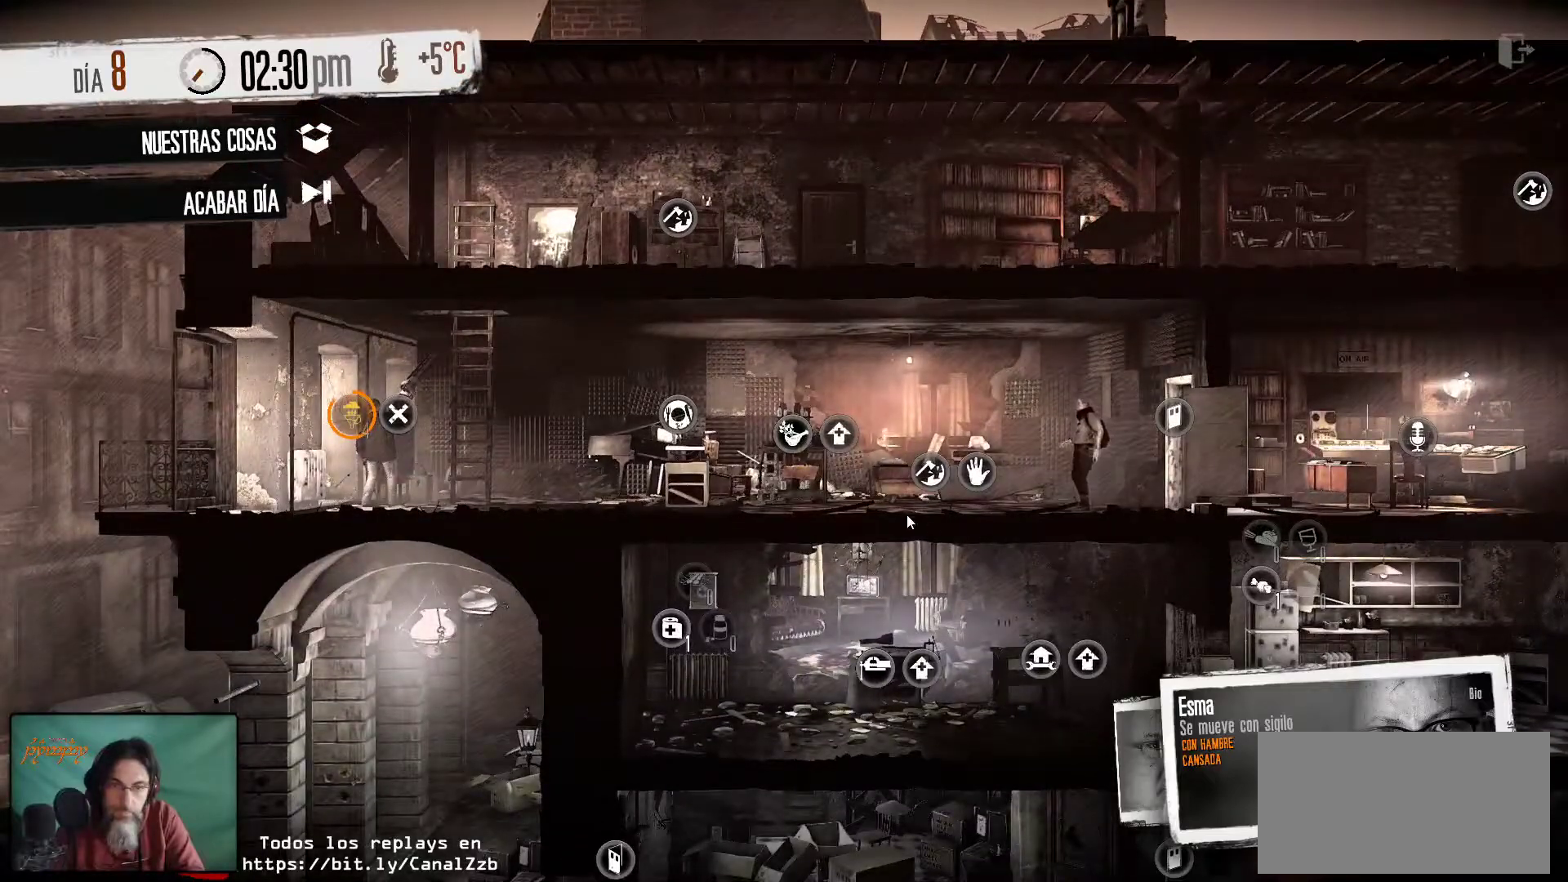
{"keys": [], "mouse": [], "mouse_move": "up-left", "events": []}
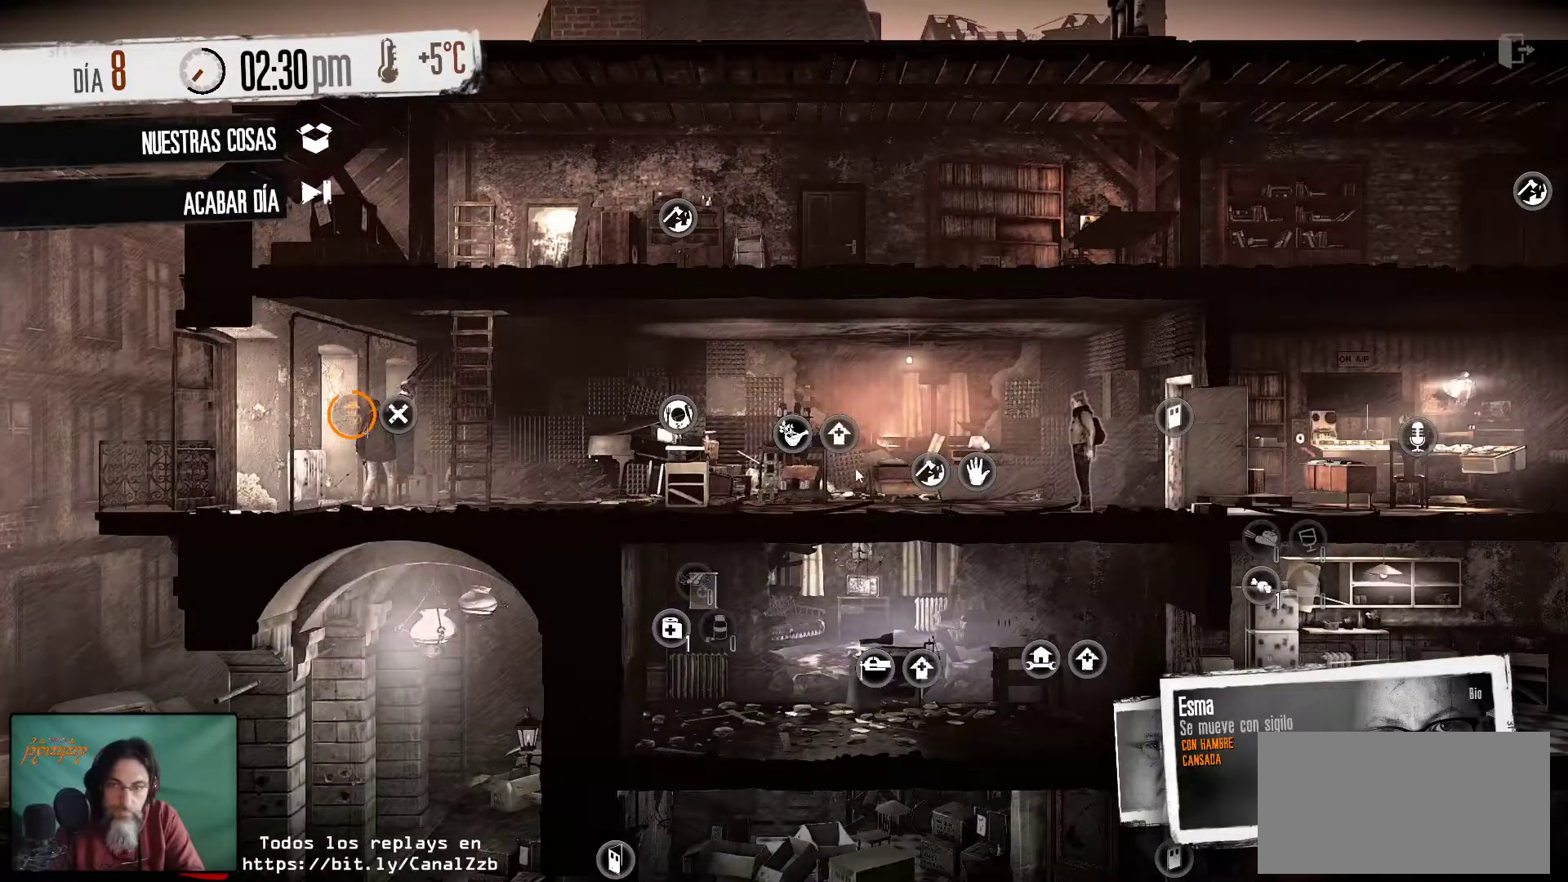
{"keys": [], "mouse": [], "mouse_move": "left", "events": []}
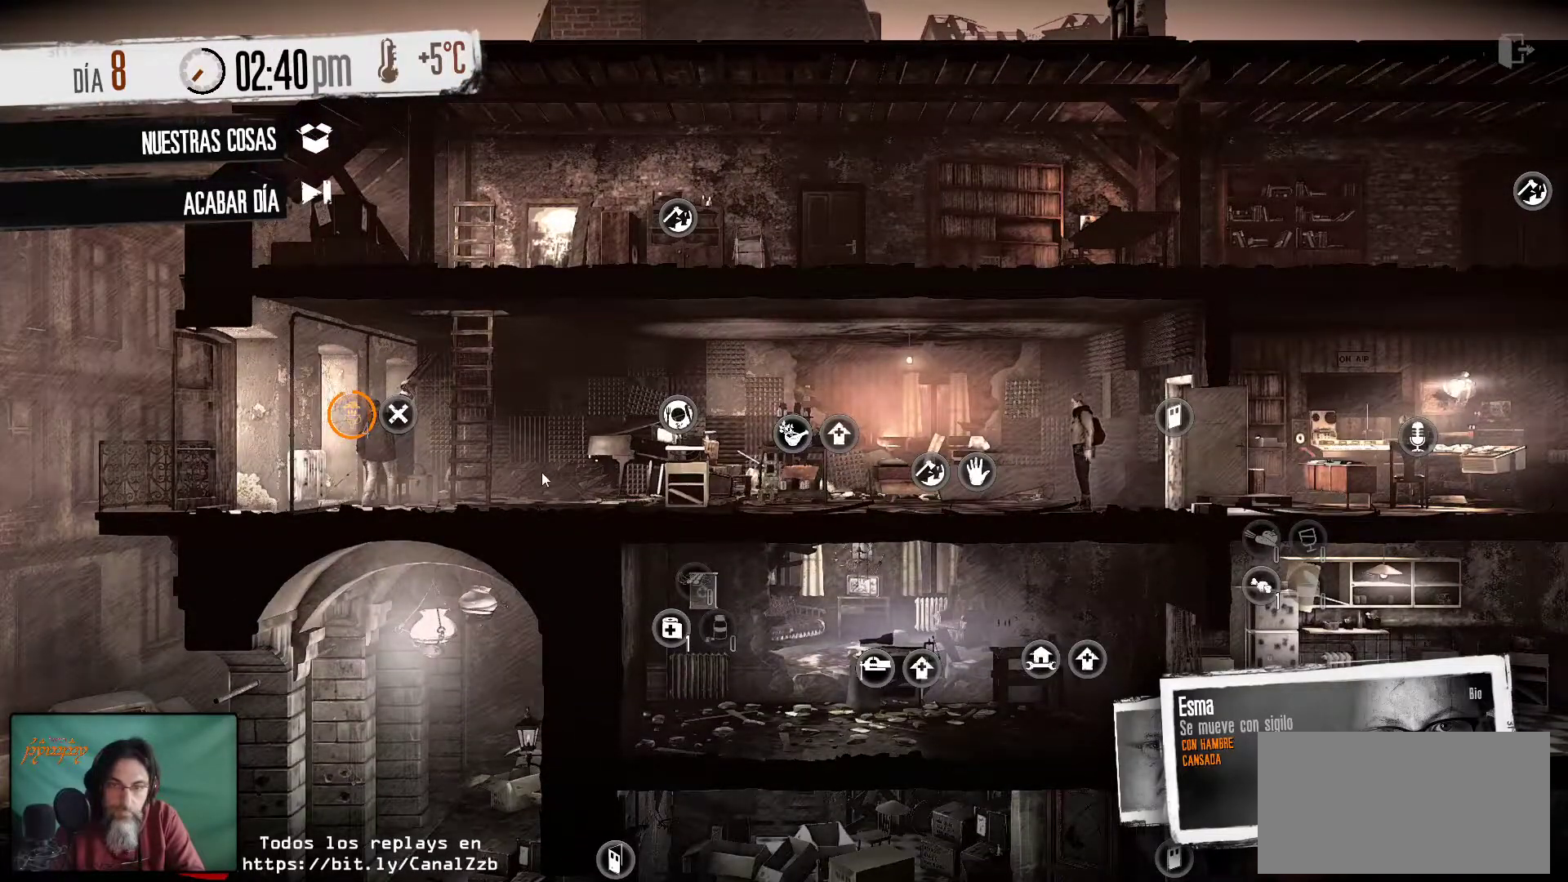
{"keys": [], "mouse": [], "mouse_move": "still", "events": [[84, "mouse_left", "down"], [234, "mouse_left", "up"]]}
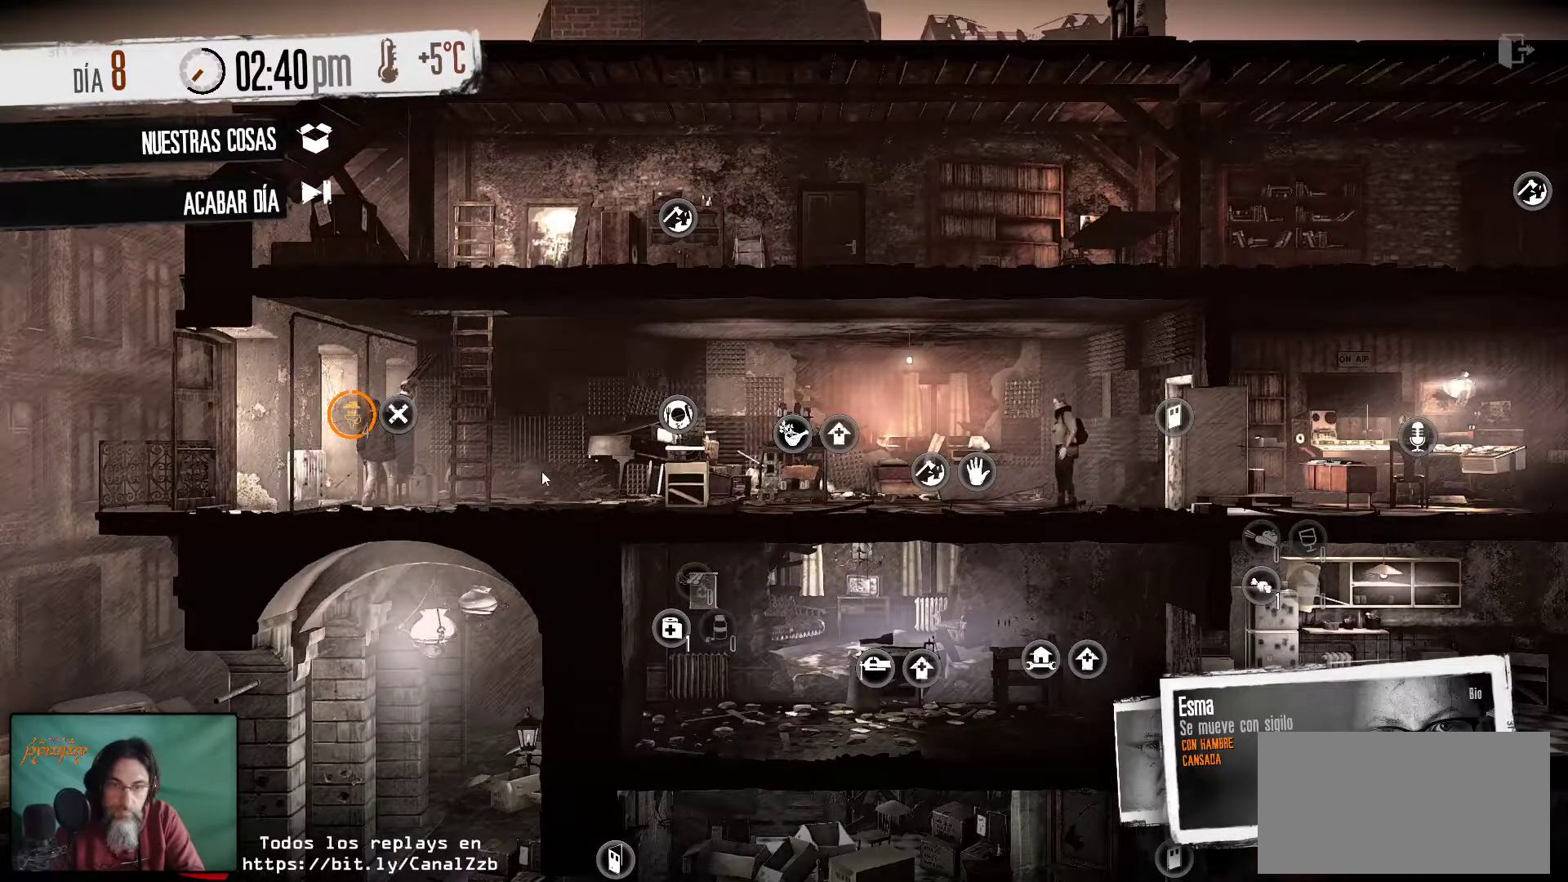
{"keys": [], "mouse": [], "mouse_move": "still", "events": []}
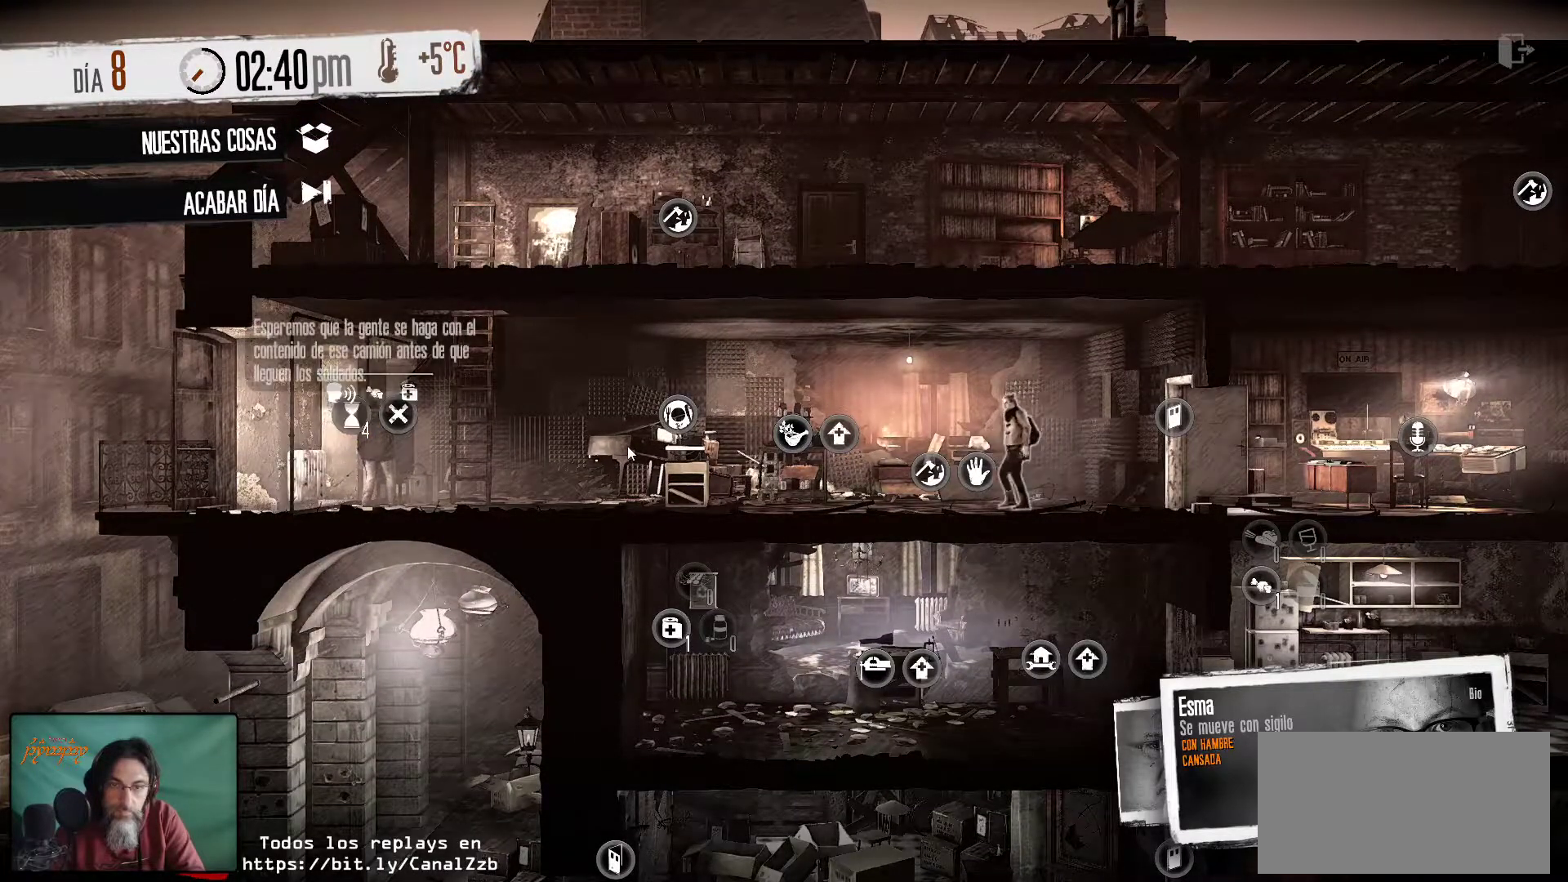
{"keys": [], "mouse": [], "mouse_move": "left", "events": []}
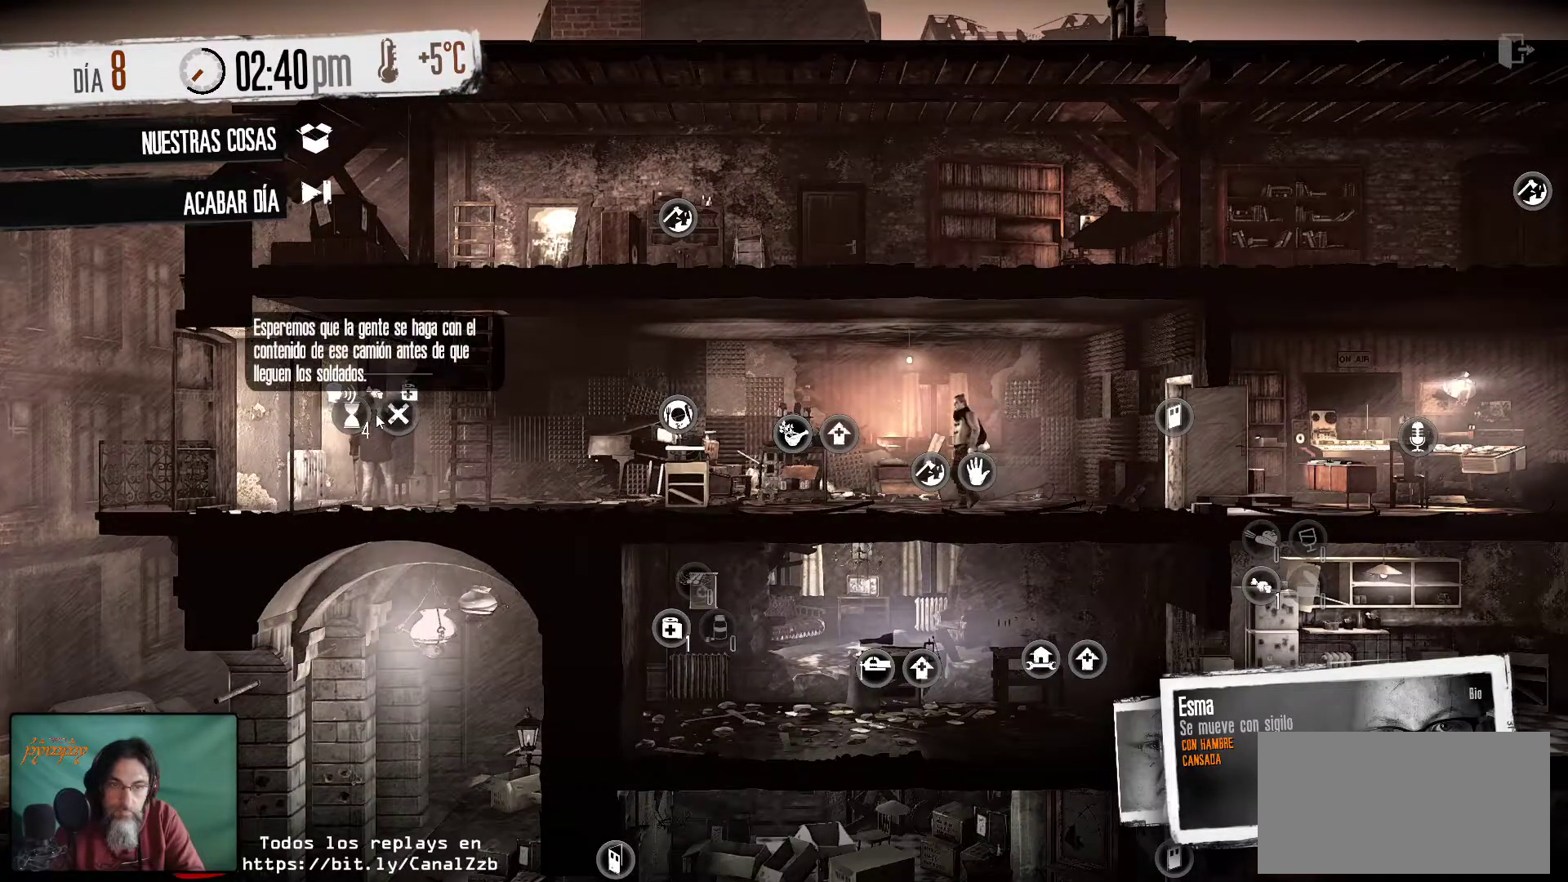
{"keys": [], "mouse": [], "mouse_move": "still", "events": []}
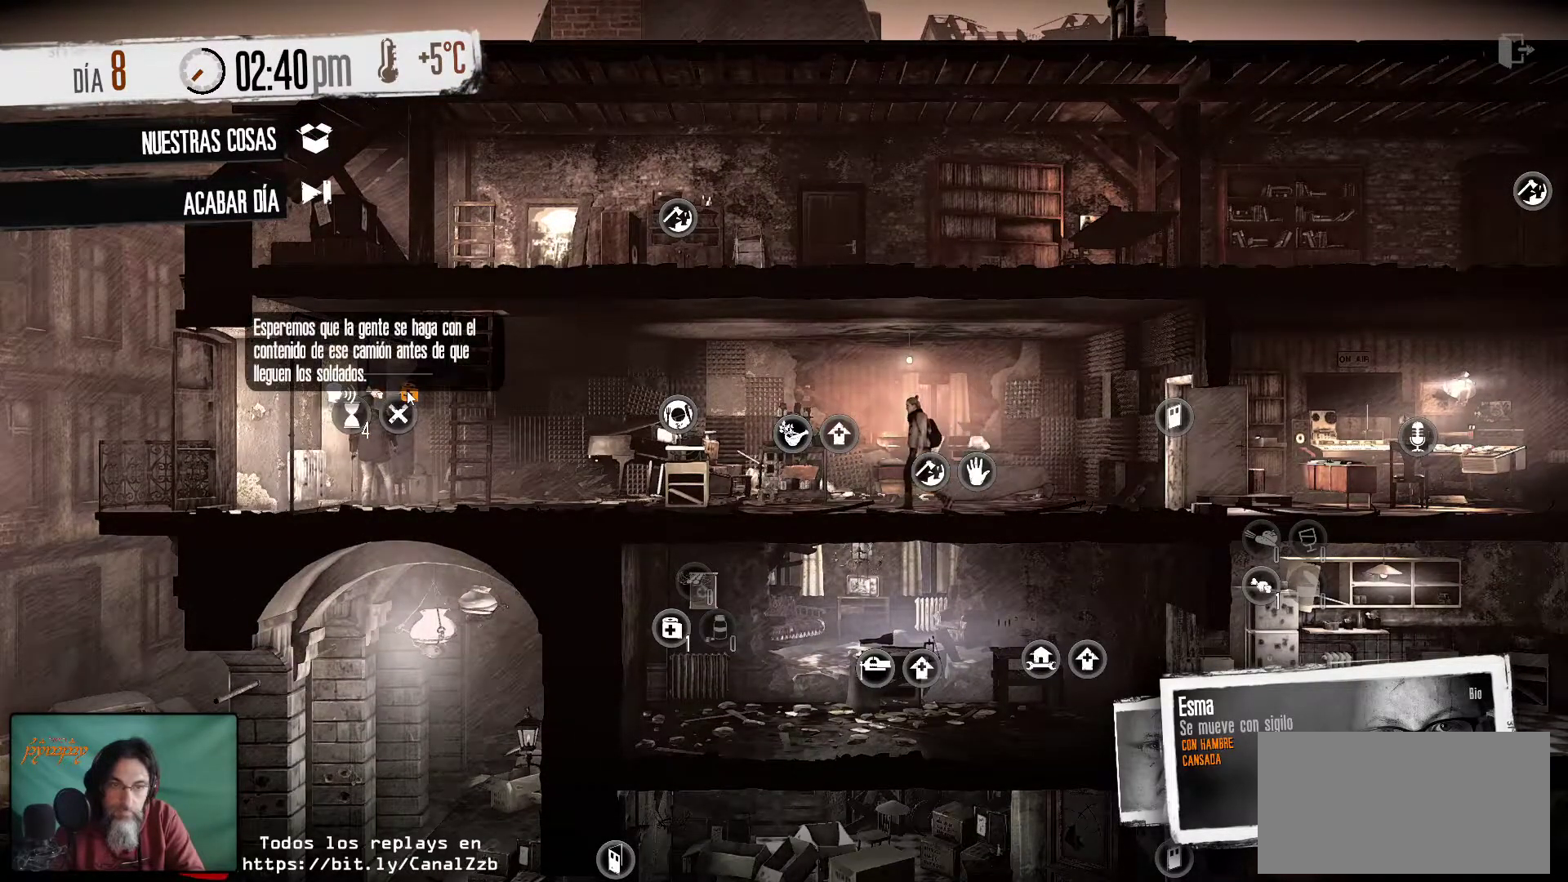
{"keys": [], "mouse": [], "mouse_move": "still", "events": []}
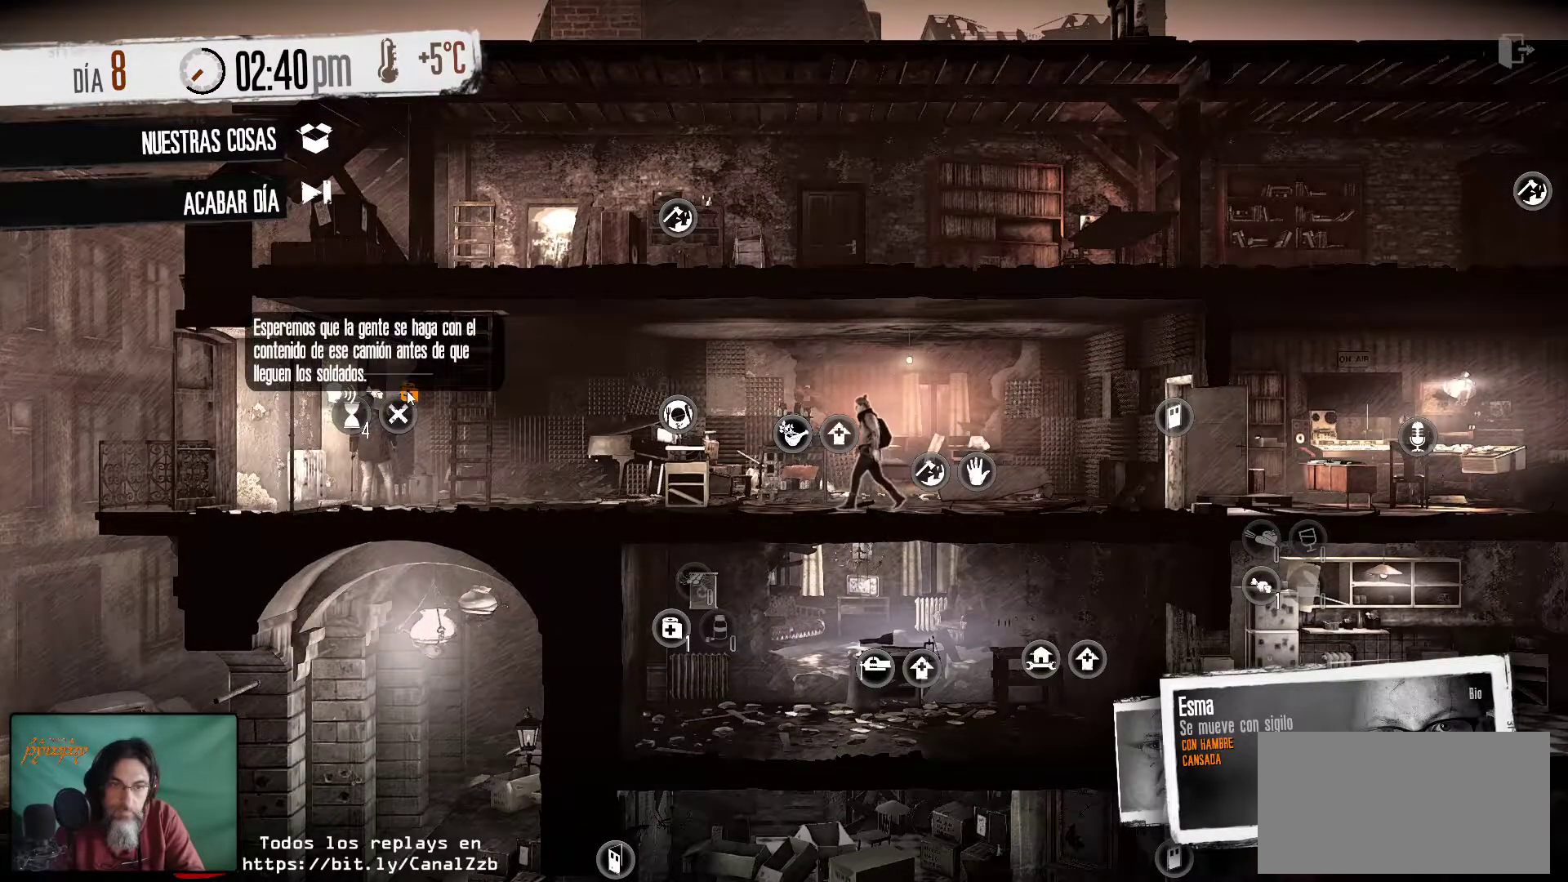
{"keys": [], "mouse": [], "mouse_move": "still", "events": []}
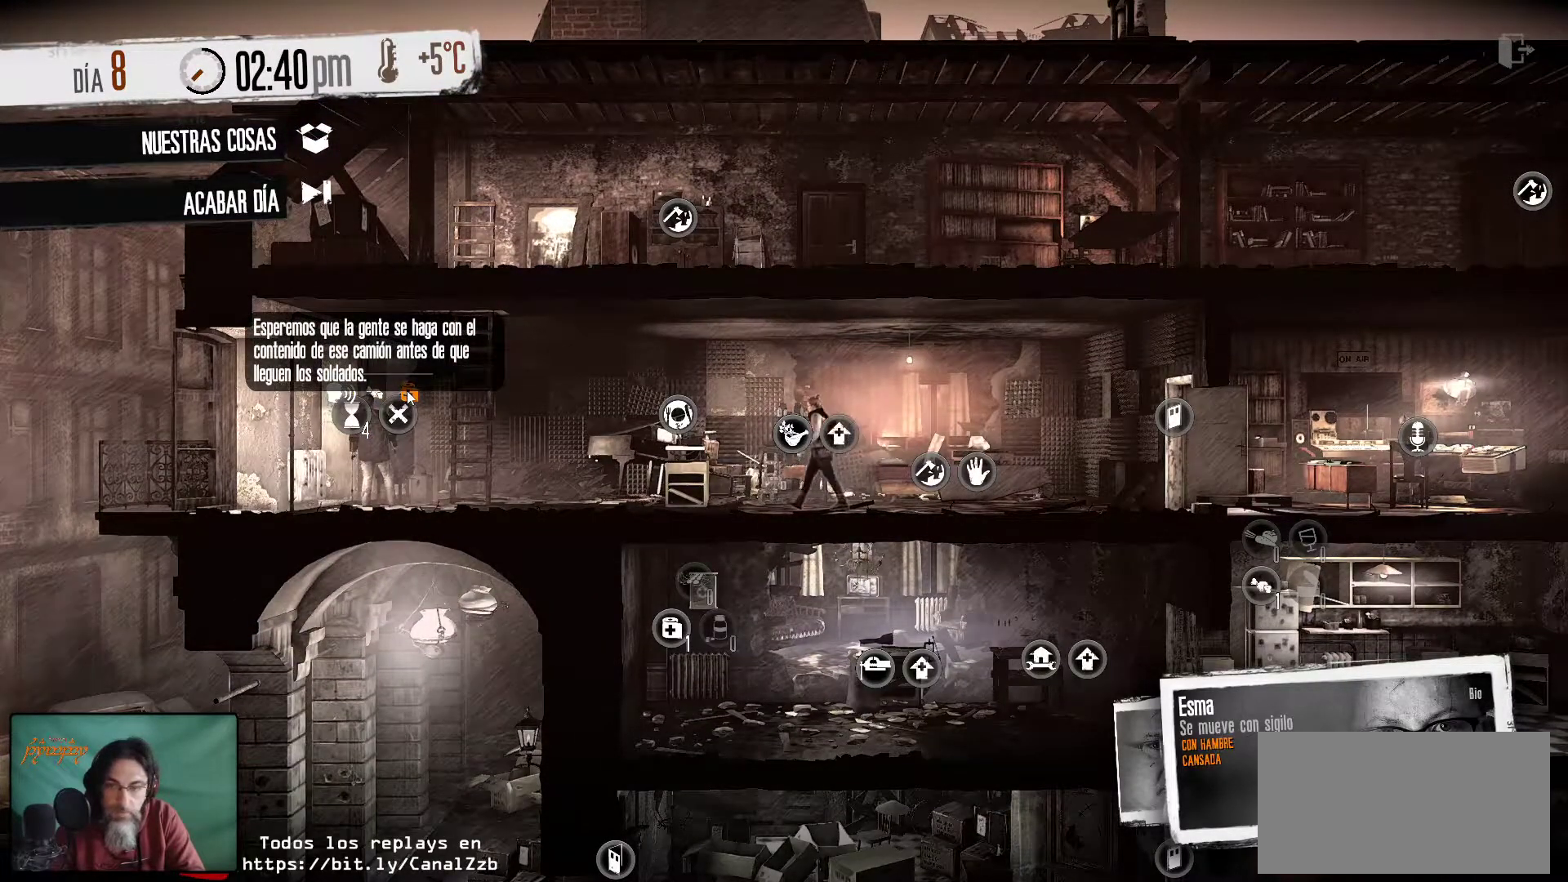
{"keys": [], "mouse": [], "mouse_move": "still", "events": []}
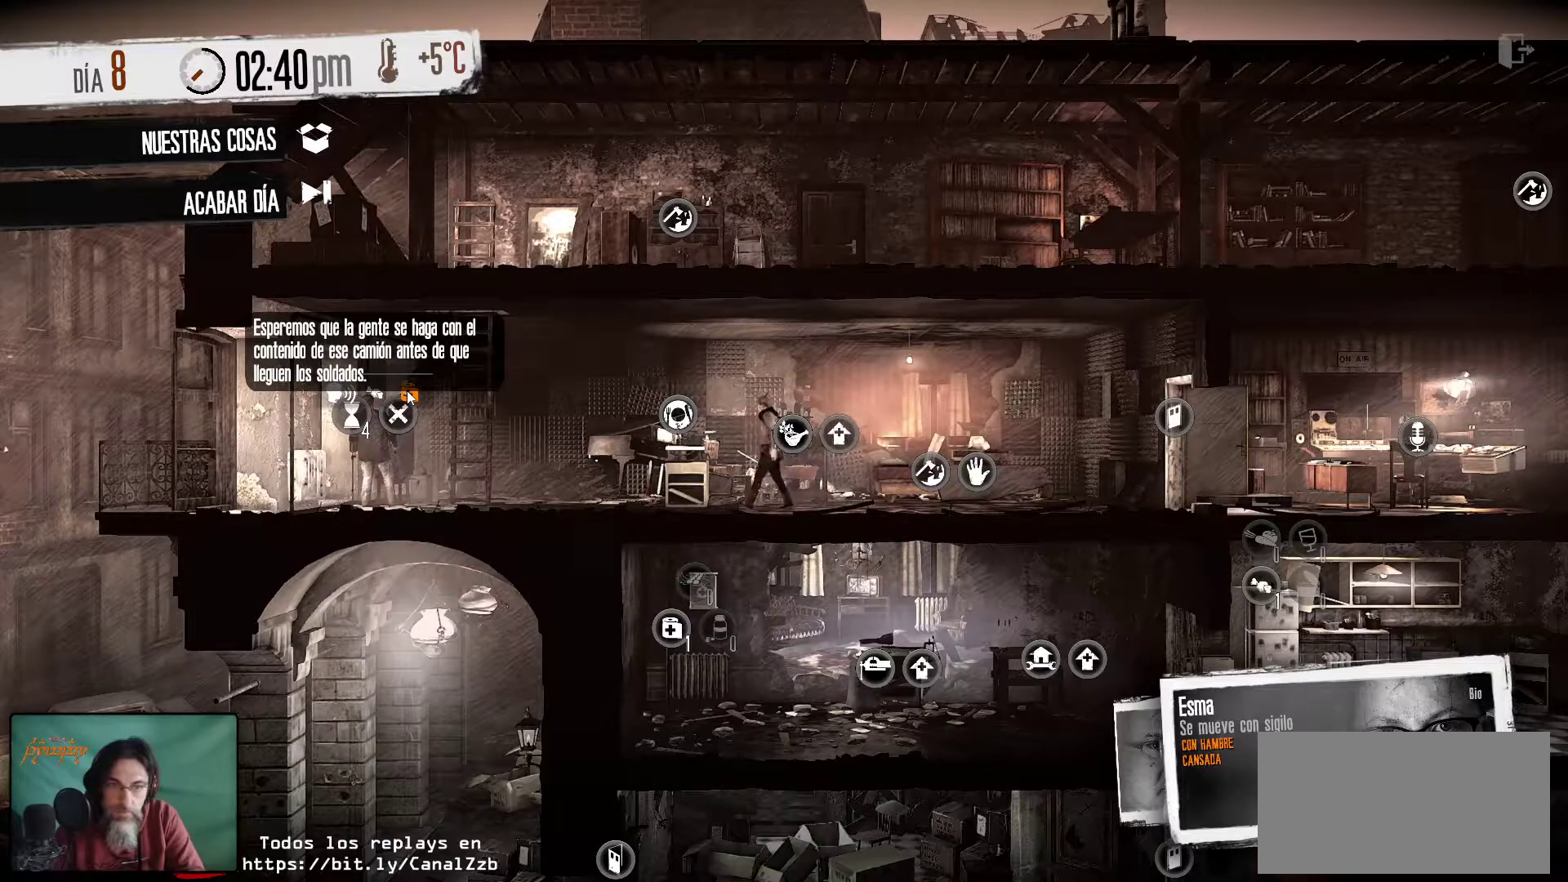
{"keys": [], "mouse": [], "mouse_move": "still", "events": []}
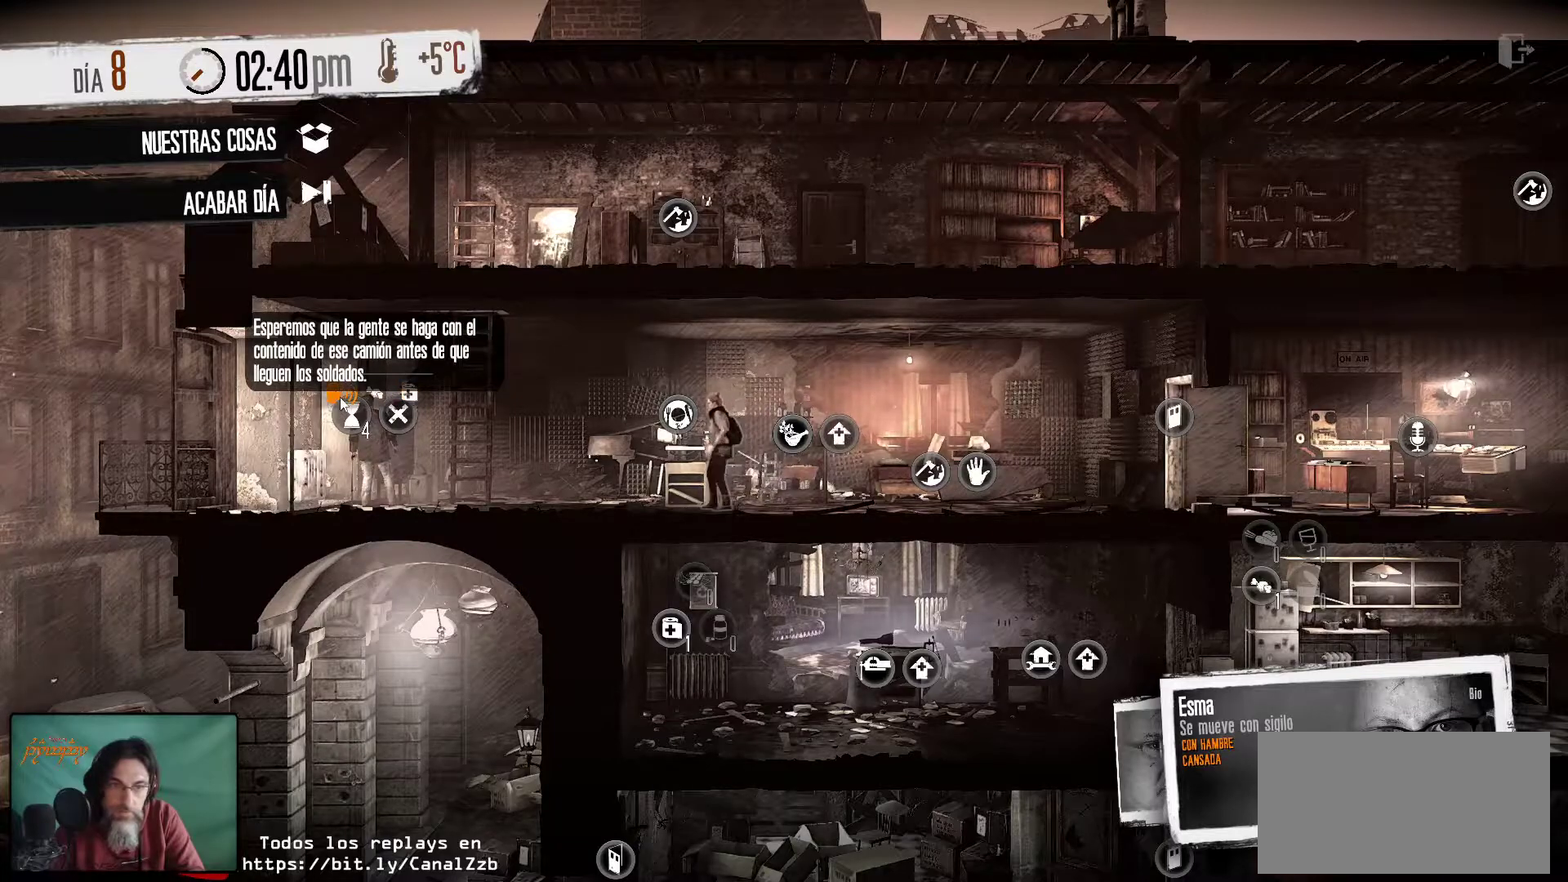
{"keys": [], "mouse": ["left"], "mouse_move": "still", "events": [[450, "mouse_left", "down"]]}
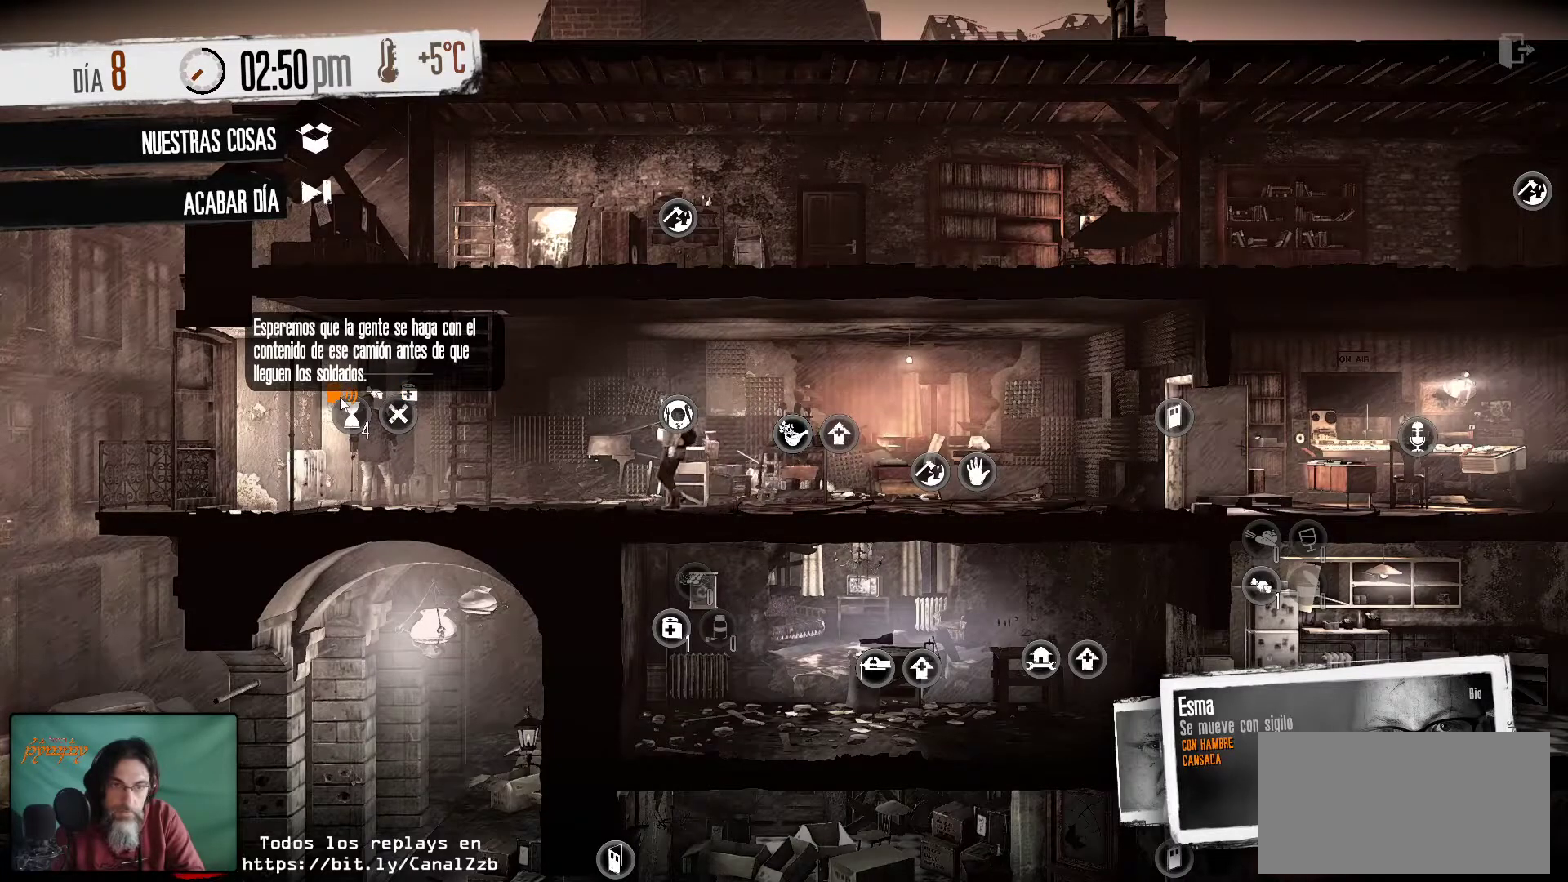
{"keys": [], "mouse": [], "mouse_move": "up-left", "events": [[84, "mouse_left", "up"]]}
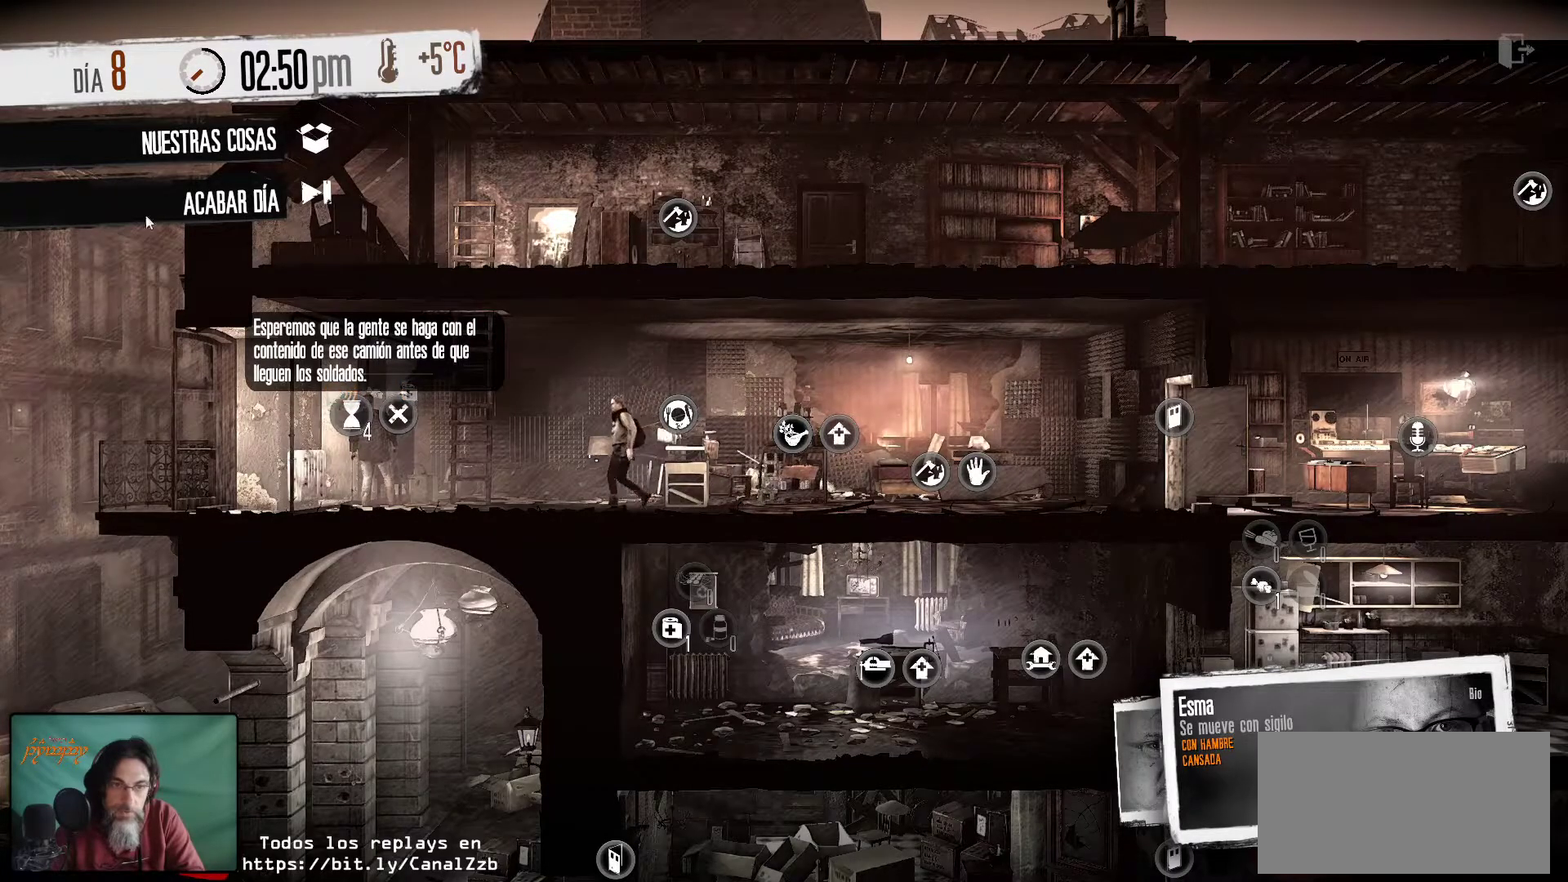
{"keys": [], "mouse": [], "mouse_move": "down-right", "events": []}
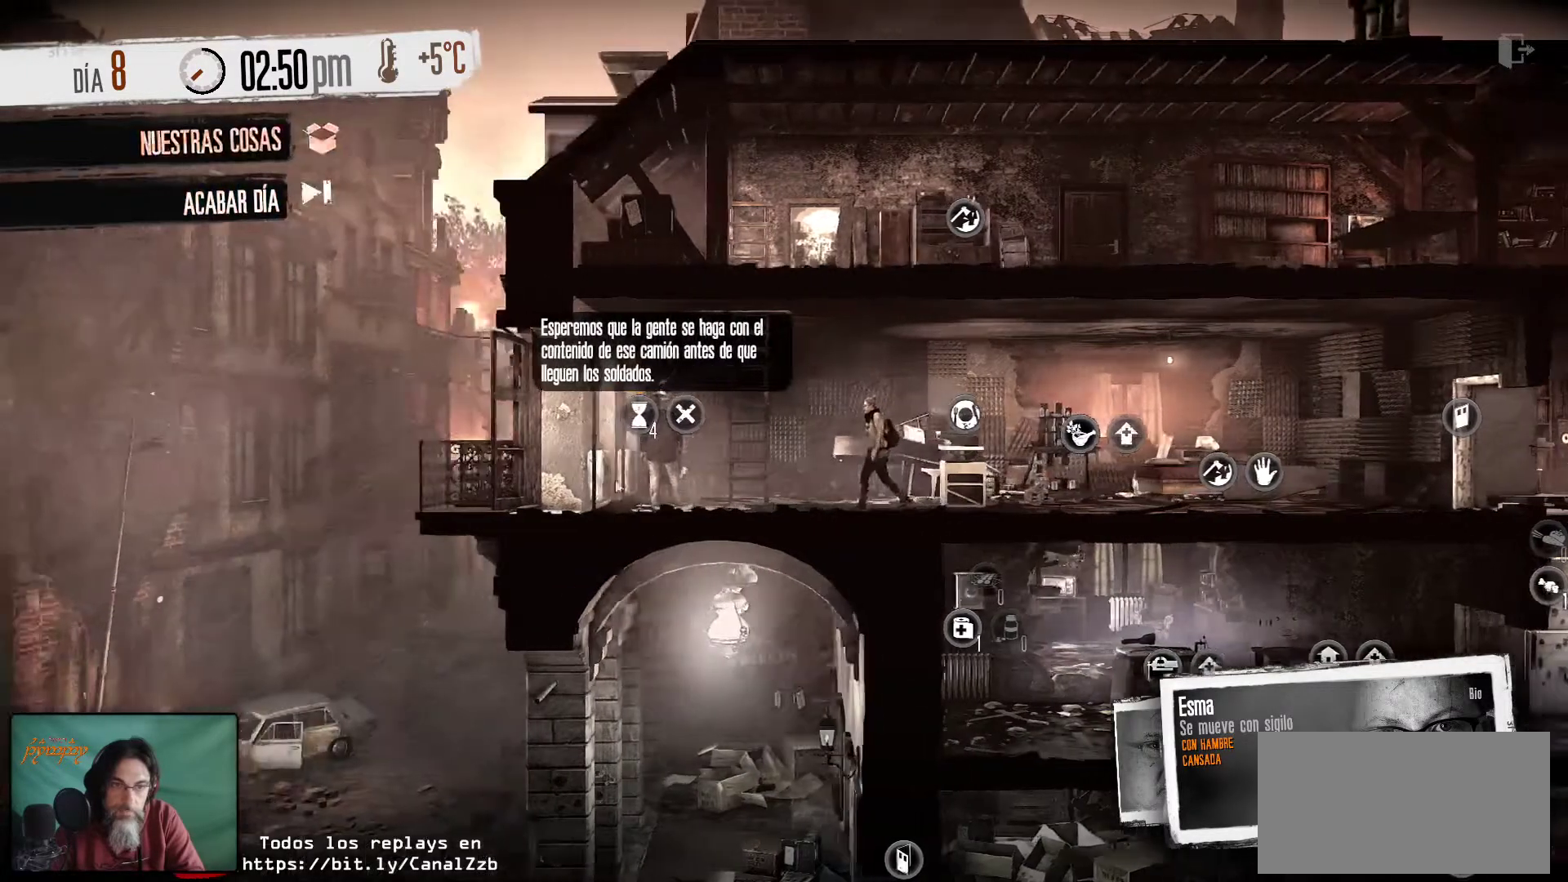
{"keys": [], "mouse": [], "mouse_move": "down", "events": []}
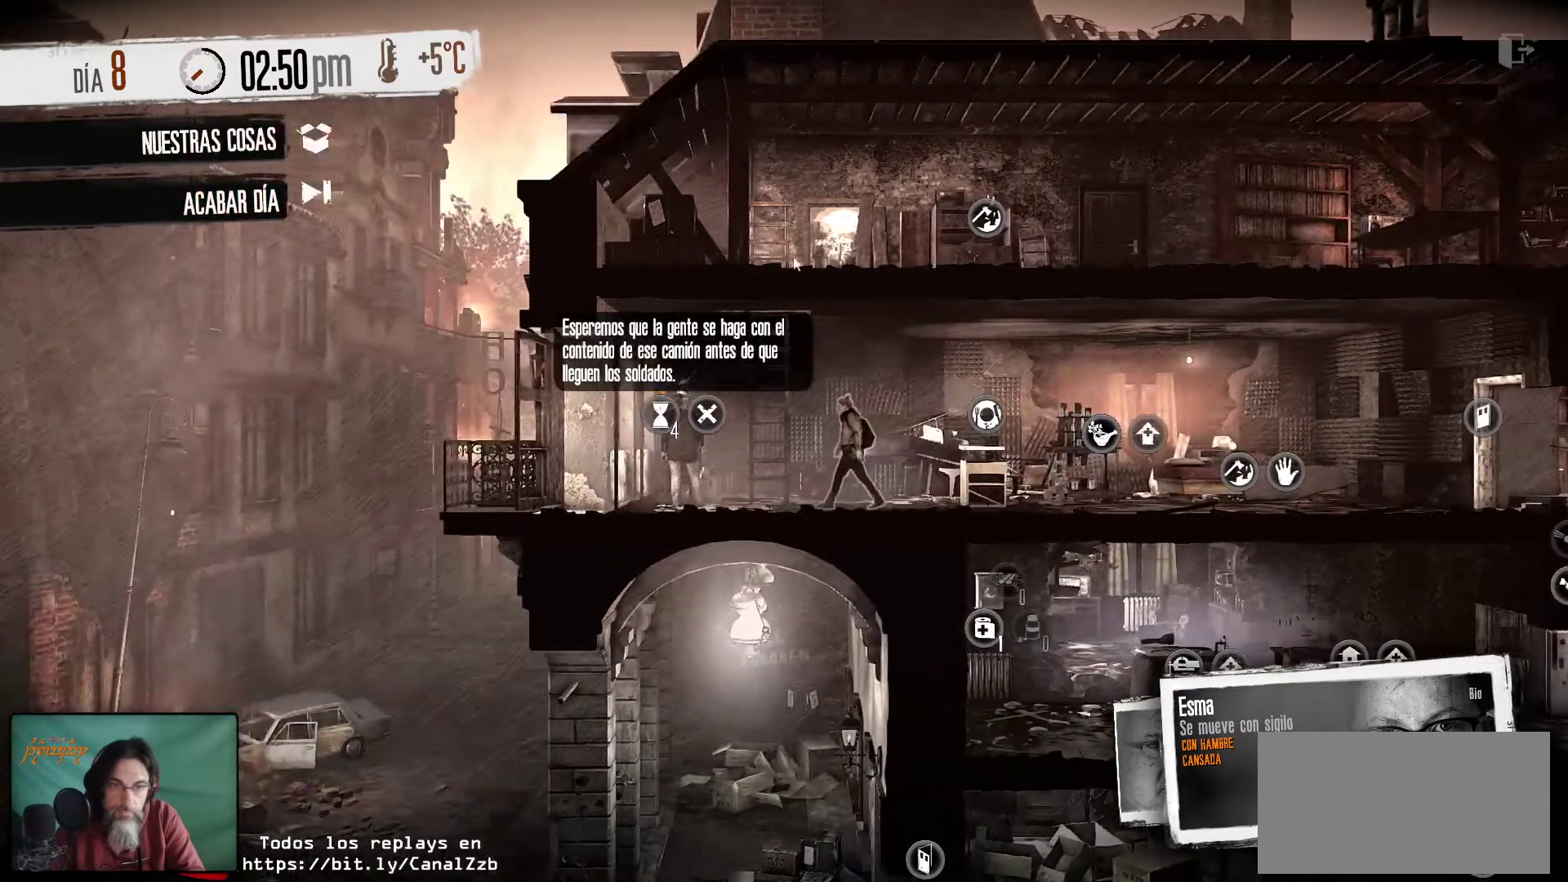
{"keys": [], "mouse": [], "mouse_move": "still", "events": []}
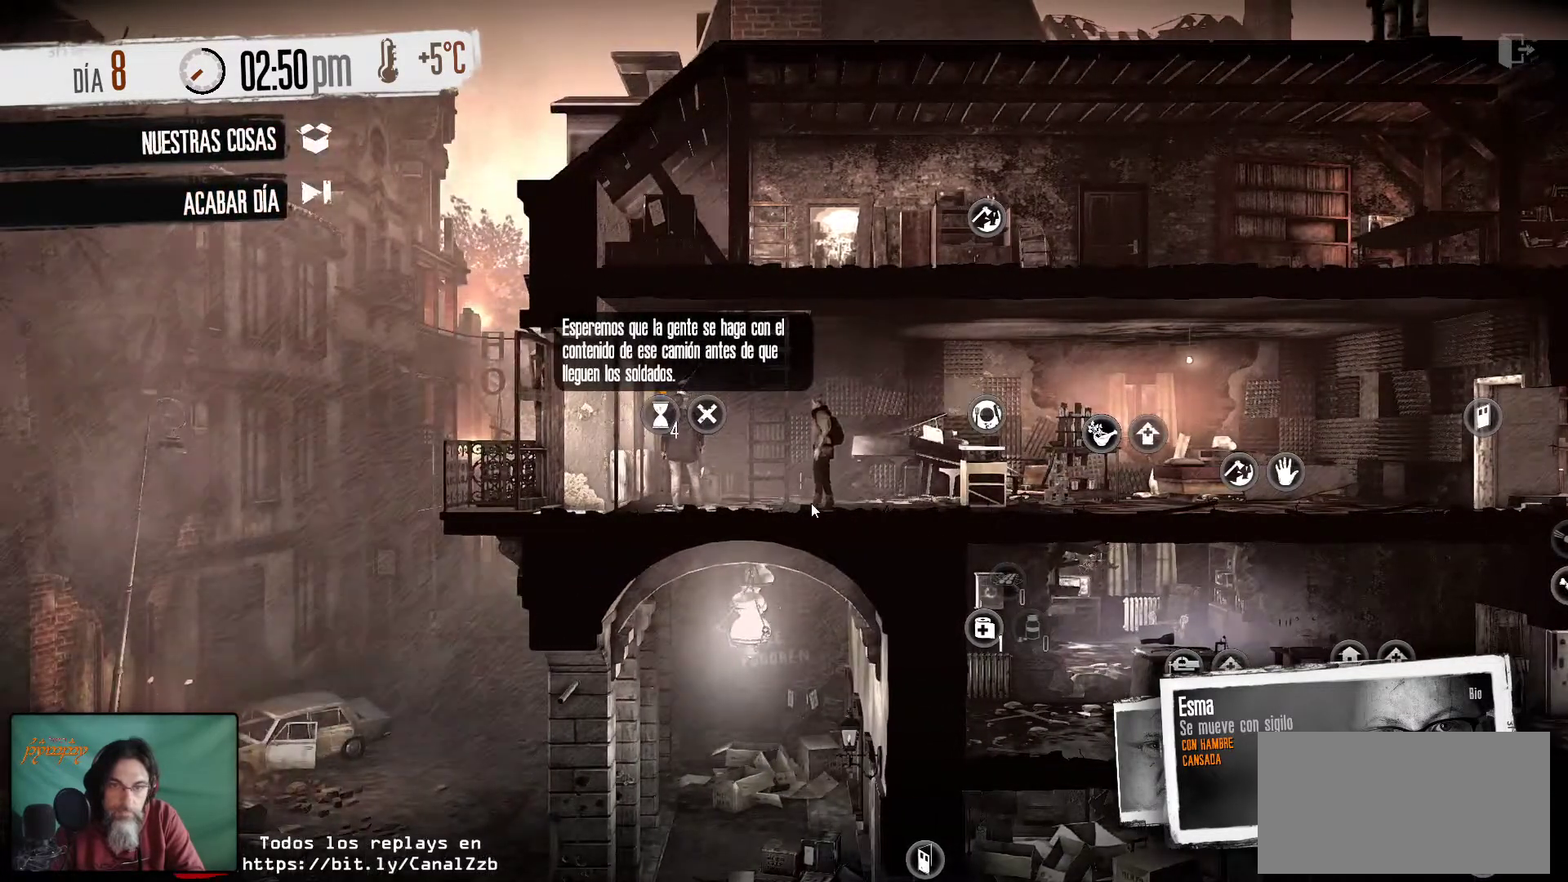
{"keys": [], "mouse": [], "mouse_move": "still", "events": []}
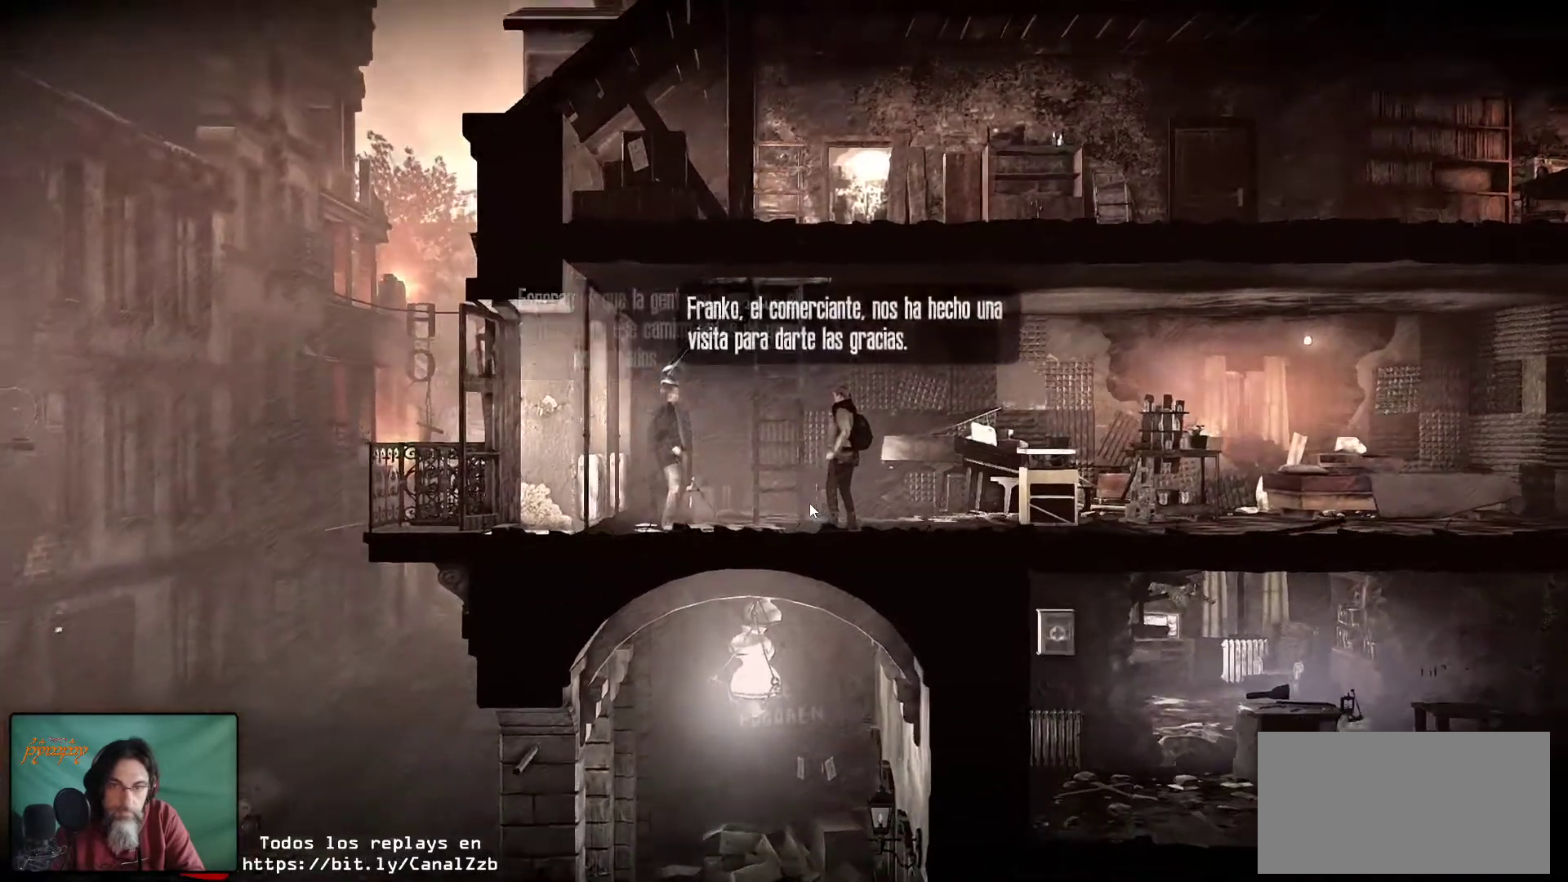
{"keys": [], "mouse": [], "mouse_move": "still", "events": []}
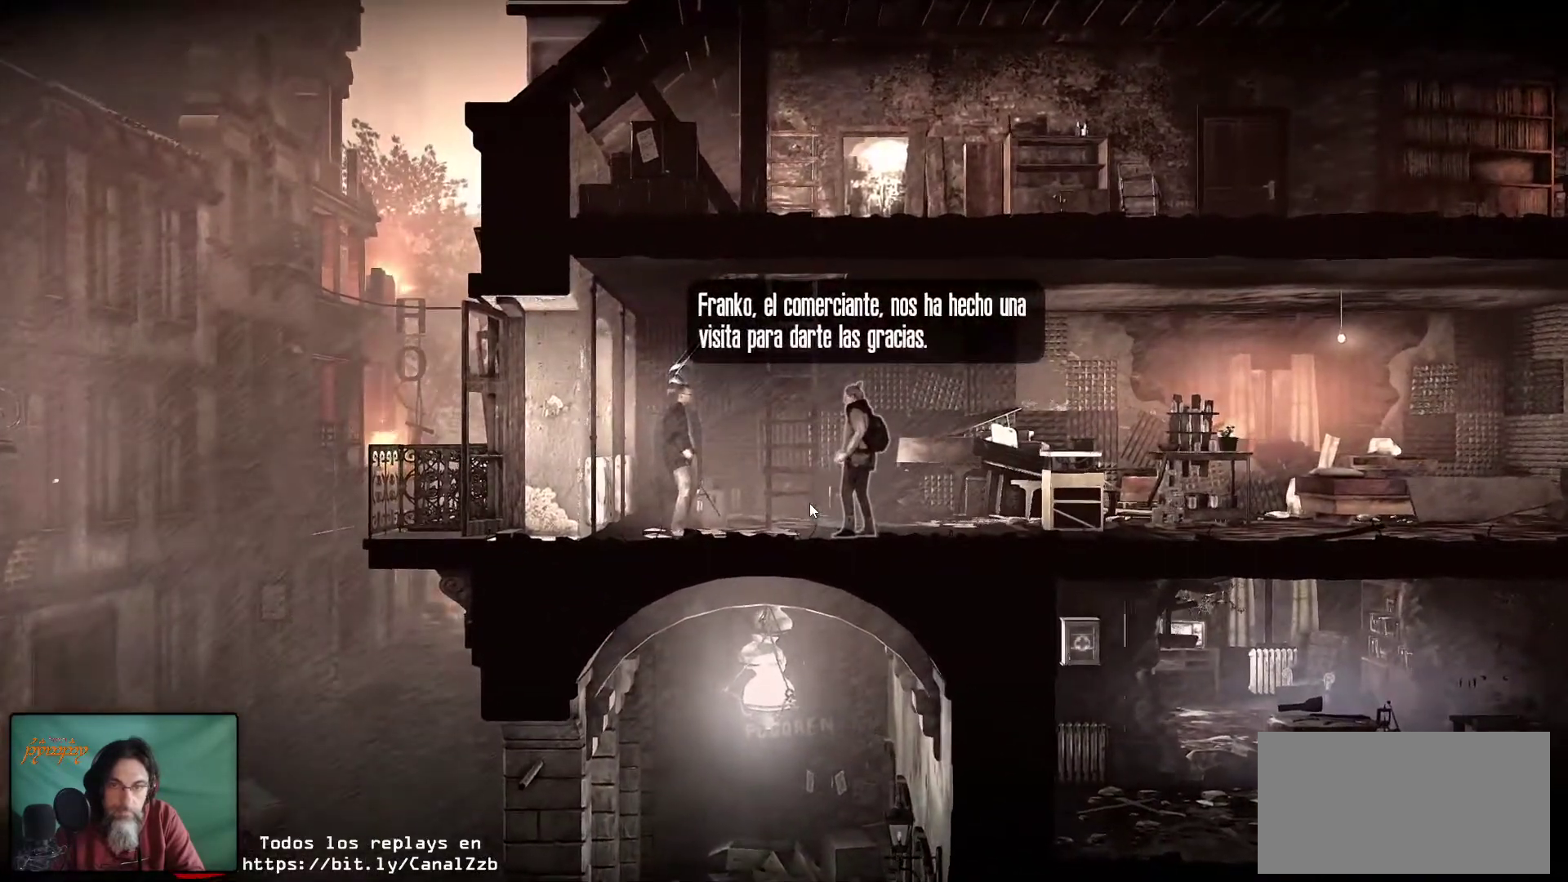
{"keys": [], "mouse": [], "mouse_move": "still", "events": []}
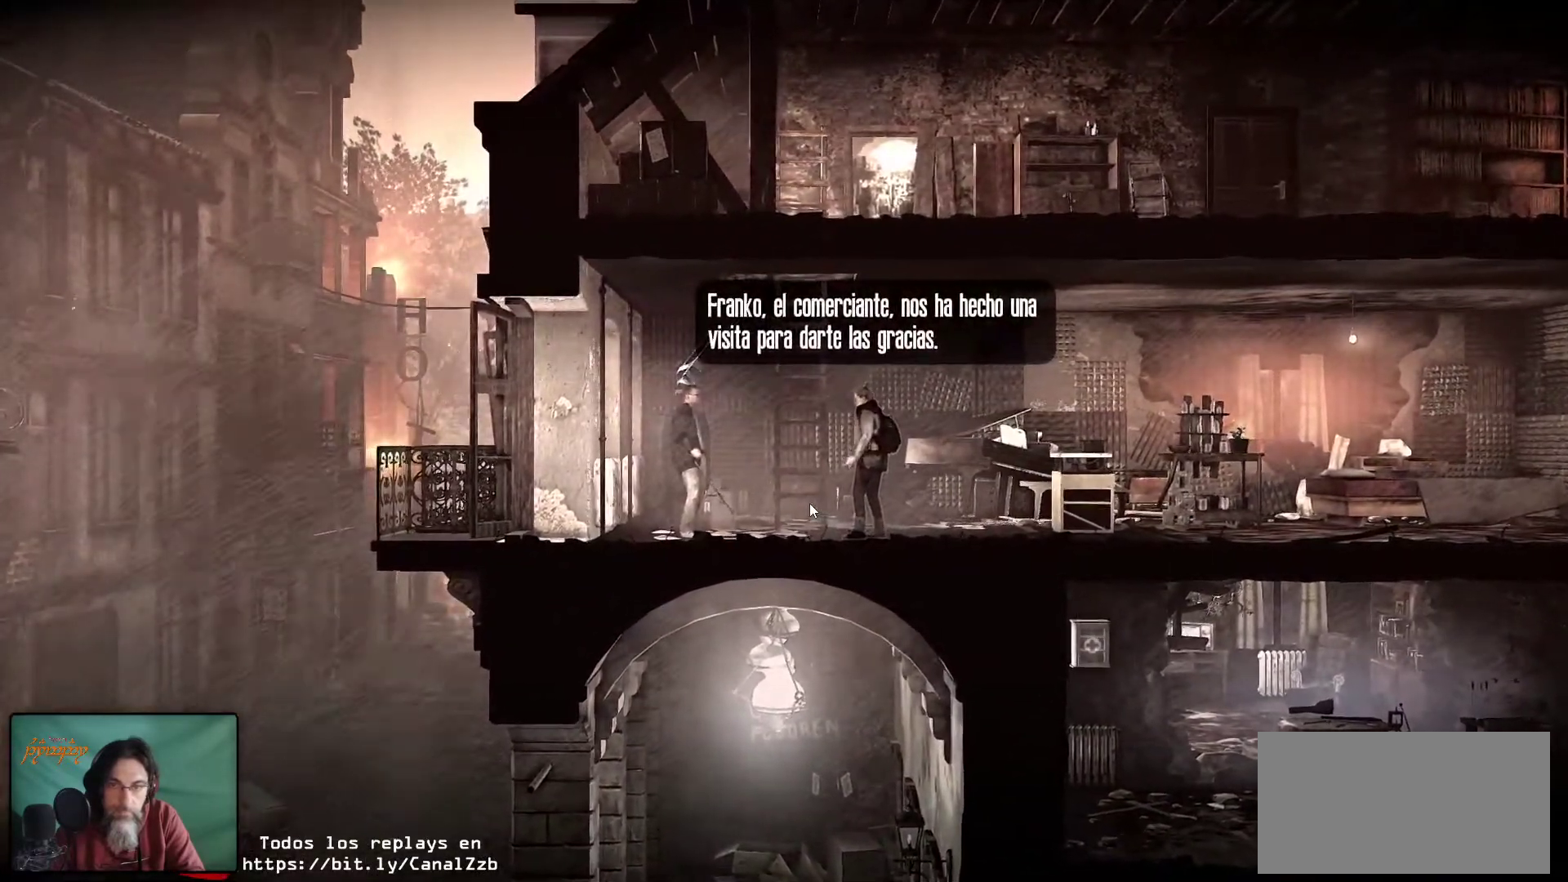
{"keys": [], "mouse": [], "mouse_move": "still", "events": []}